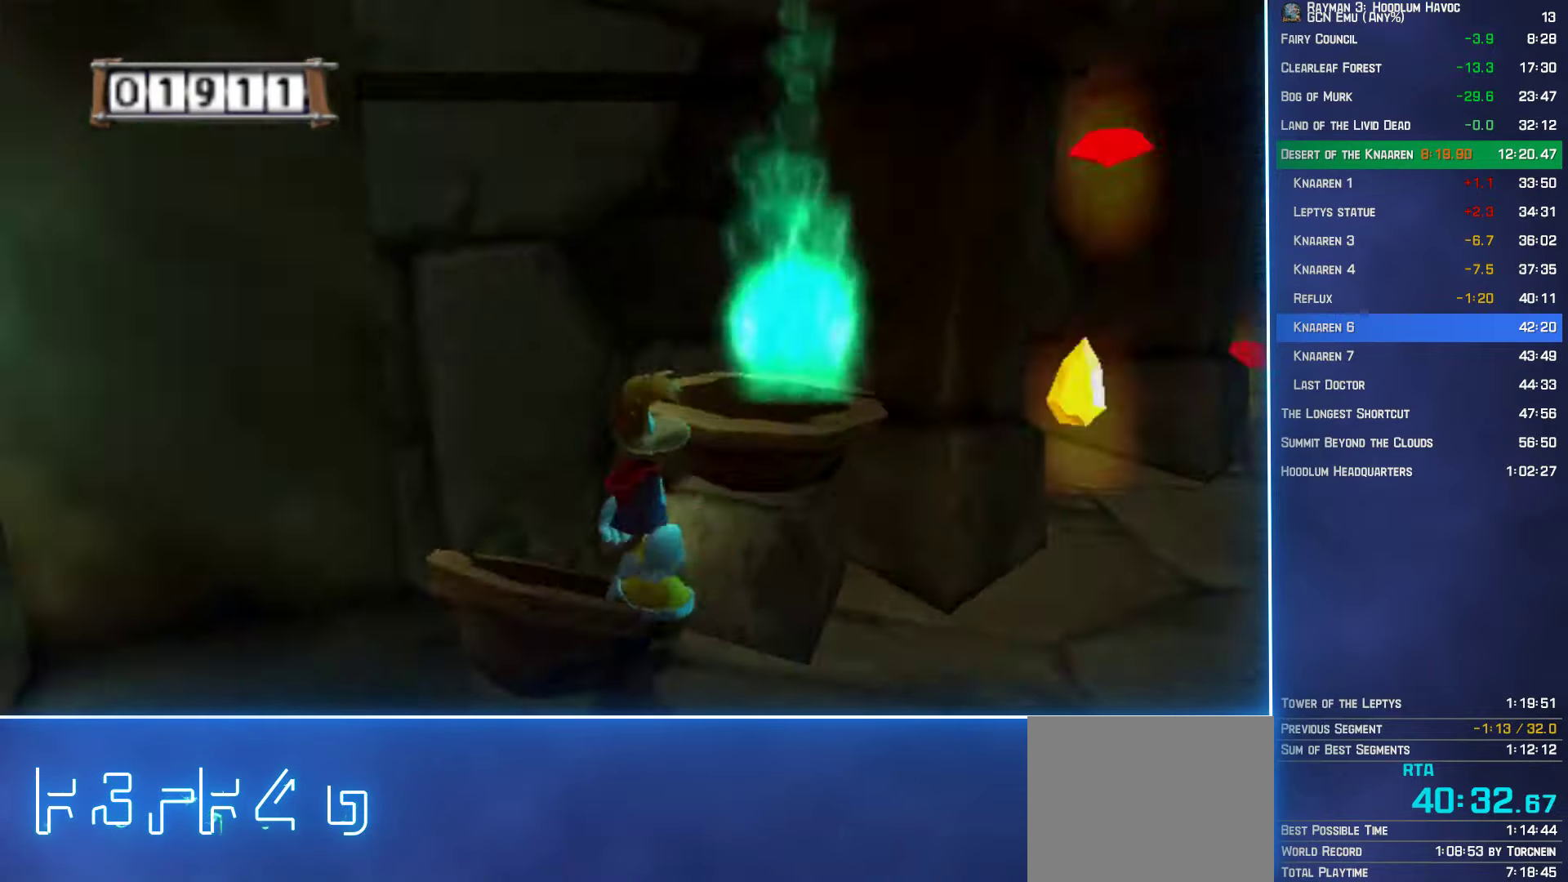
Gameplay with a controller (Xbox layout); each line is a JSON object with the inputs held at the frame after it. "events" lists button and stick changes between this image and that frame as [ms after this image, input, new state], when the widget could be followed in between.
{"buttons": ["Y", "R2", "DPAD_RIGHT"], "left_stick": "center", "right_stick": "center", "events": [[83, "left_stick", "right"], [183, "DPAD_RIGHT", "down"], [216, "Y", "down"], [300, "left_stick", "center"], [316, "B", "down"], [416, "B", "up"]]}
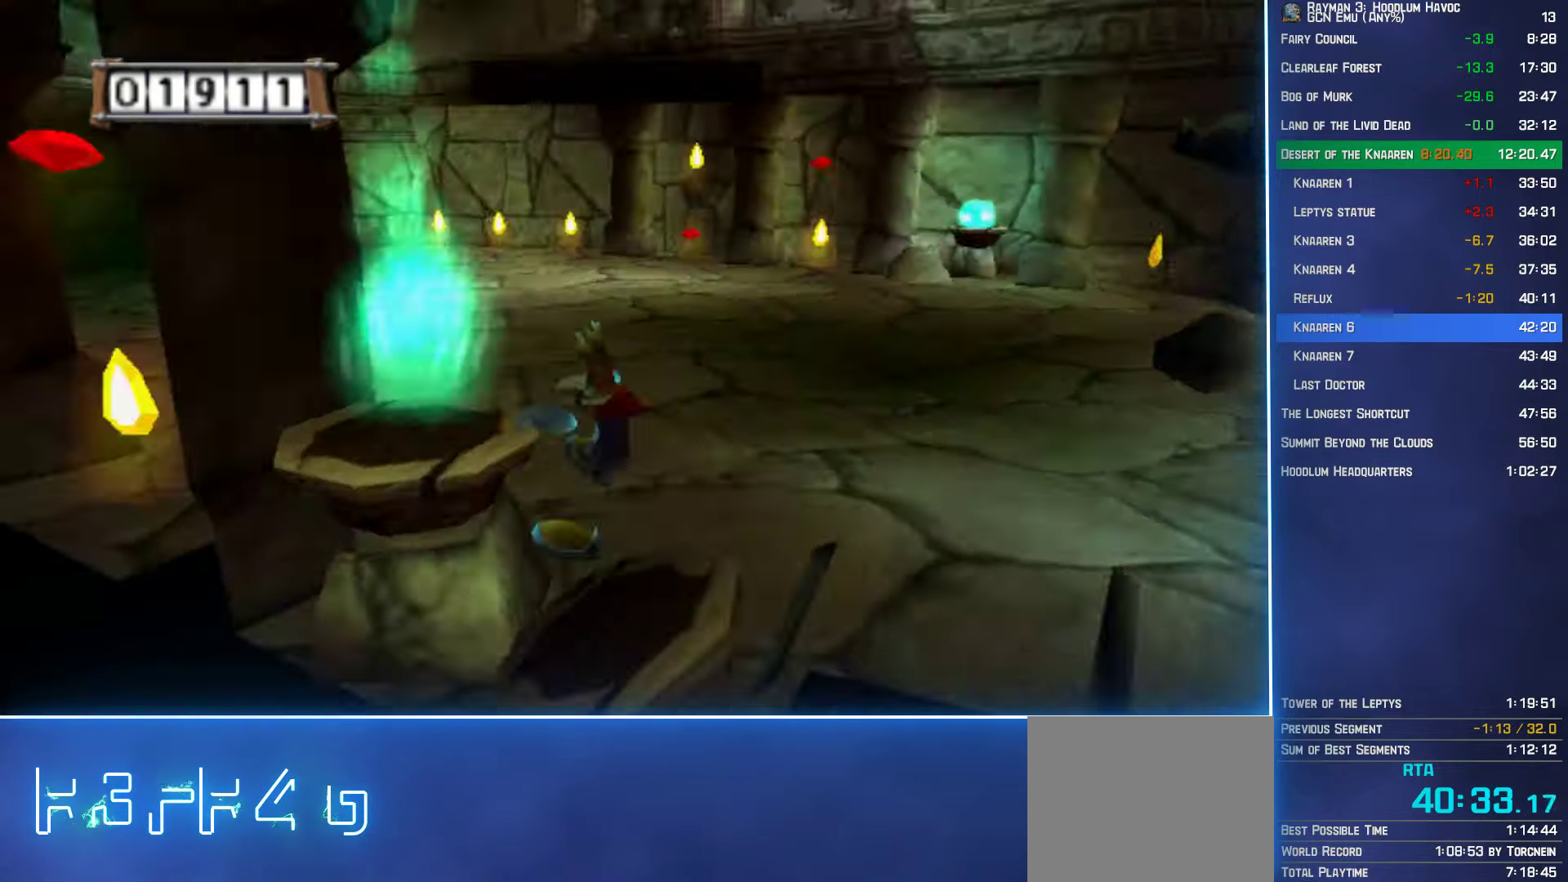
{"buttons": ["R2"], "left_stick": "center", "right_stick": "center", "events": [[50, "DPAD_RIGHT", "up"], [350, "Y", "up"]]}
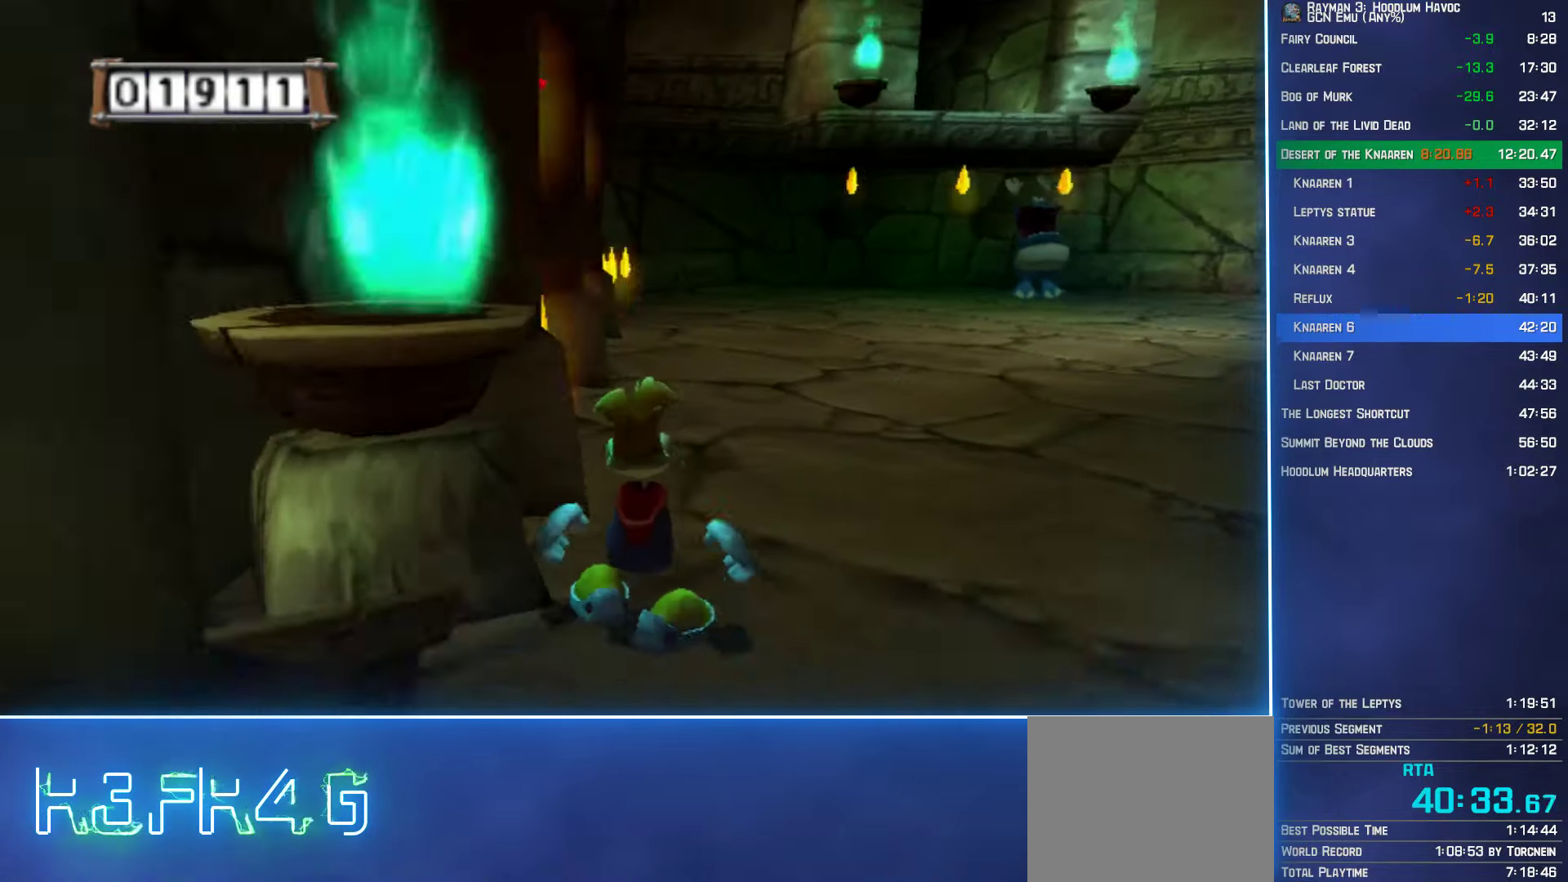
{"buttons": ["B"], "left_stick": "down-right", "right_stick": "center", "events": [[33, "A", "down"], [83, "A", "up"], [333, "left_stick", "down-right"], [433, "R2", "up"], [466, "B", "down"]]}
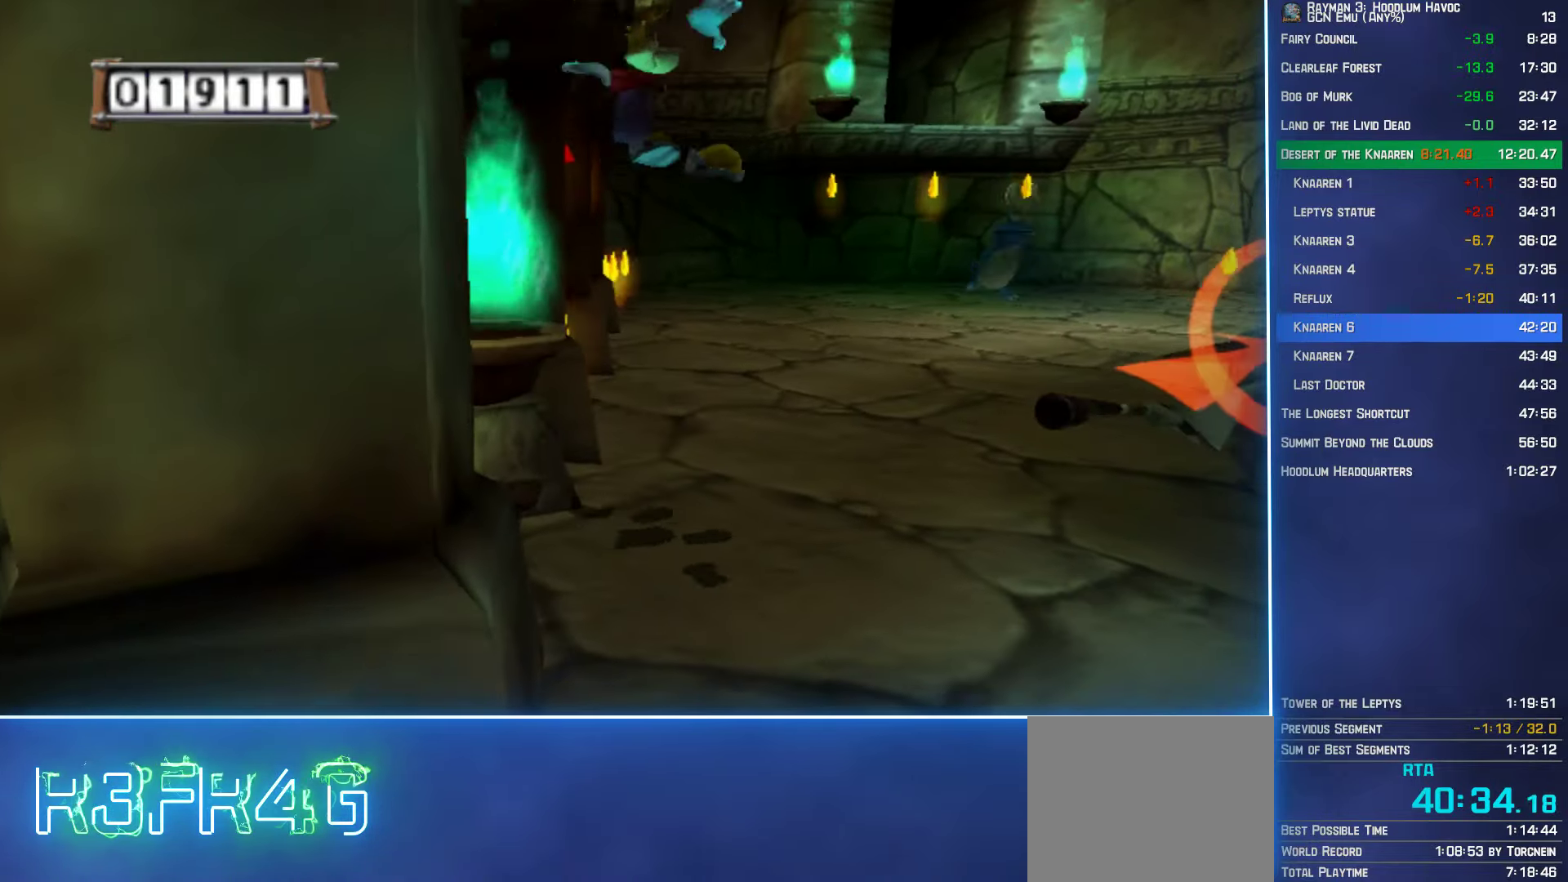
{"buttons": ["B"], "left_stick": "down", "right_stick": "center", "events": [[350, "left_stick", "down"]]}
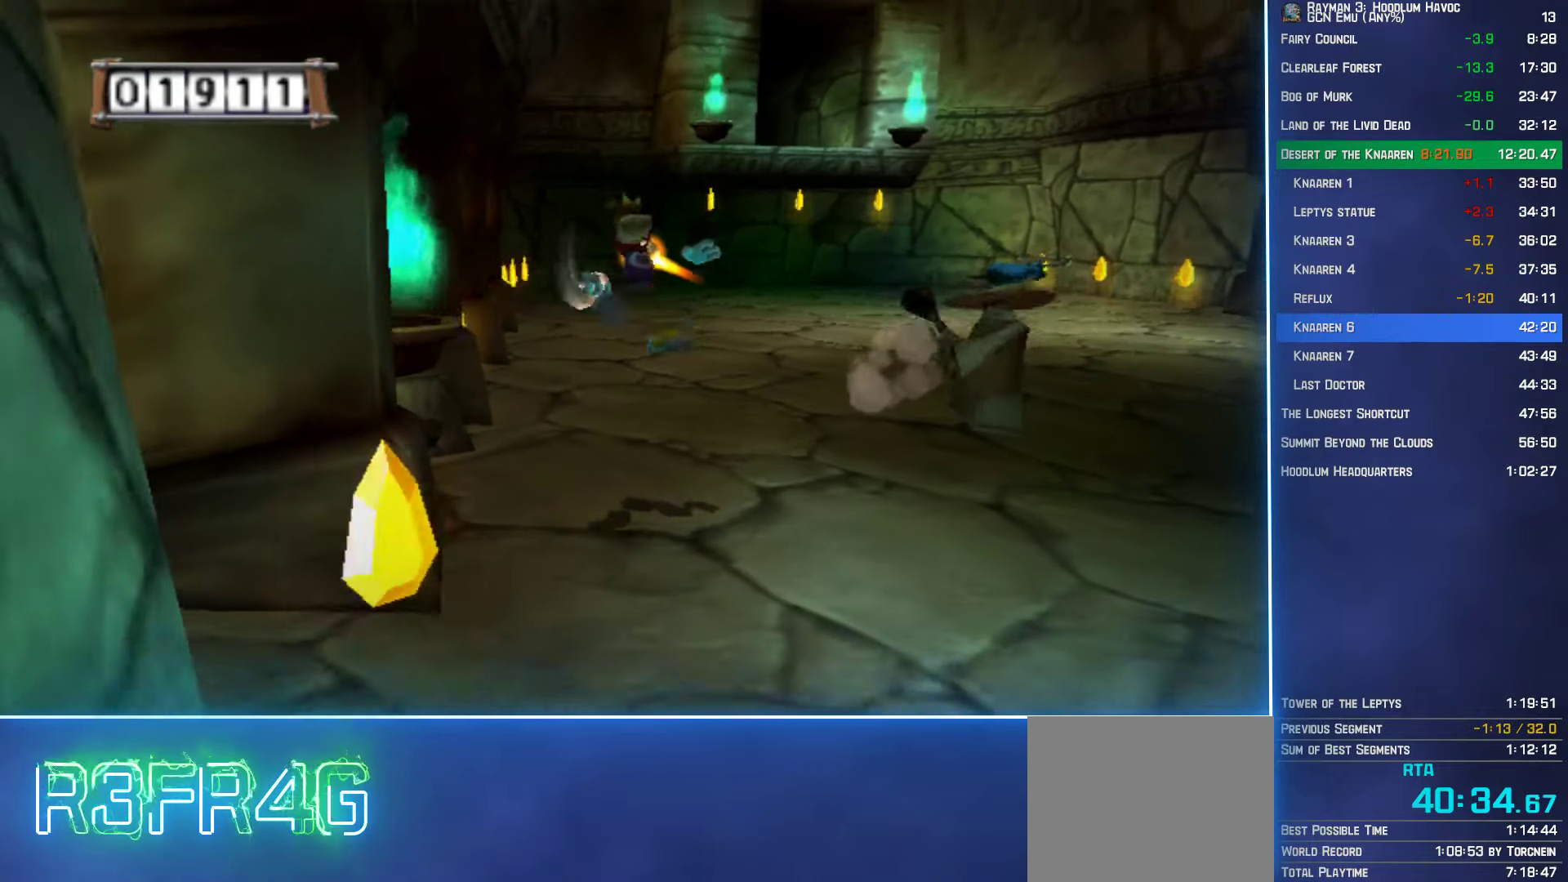
{"buttons": ["B"], "left_stick": "down", "right_stick": "center", "events": []}
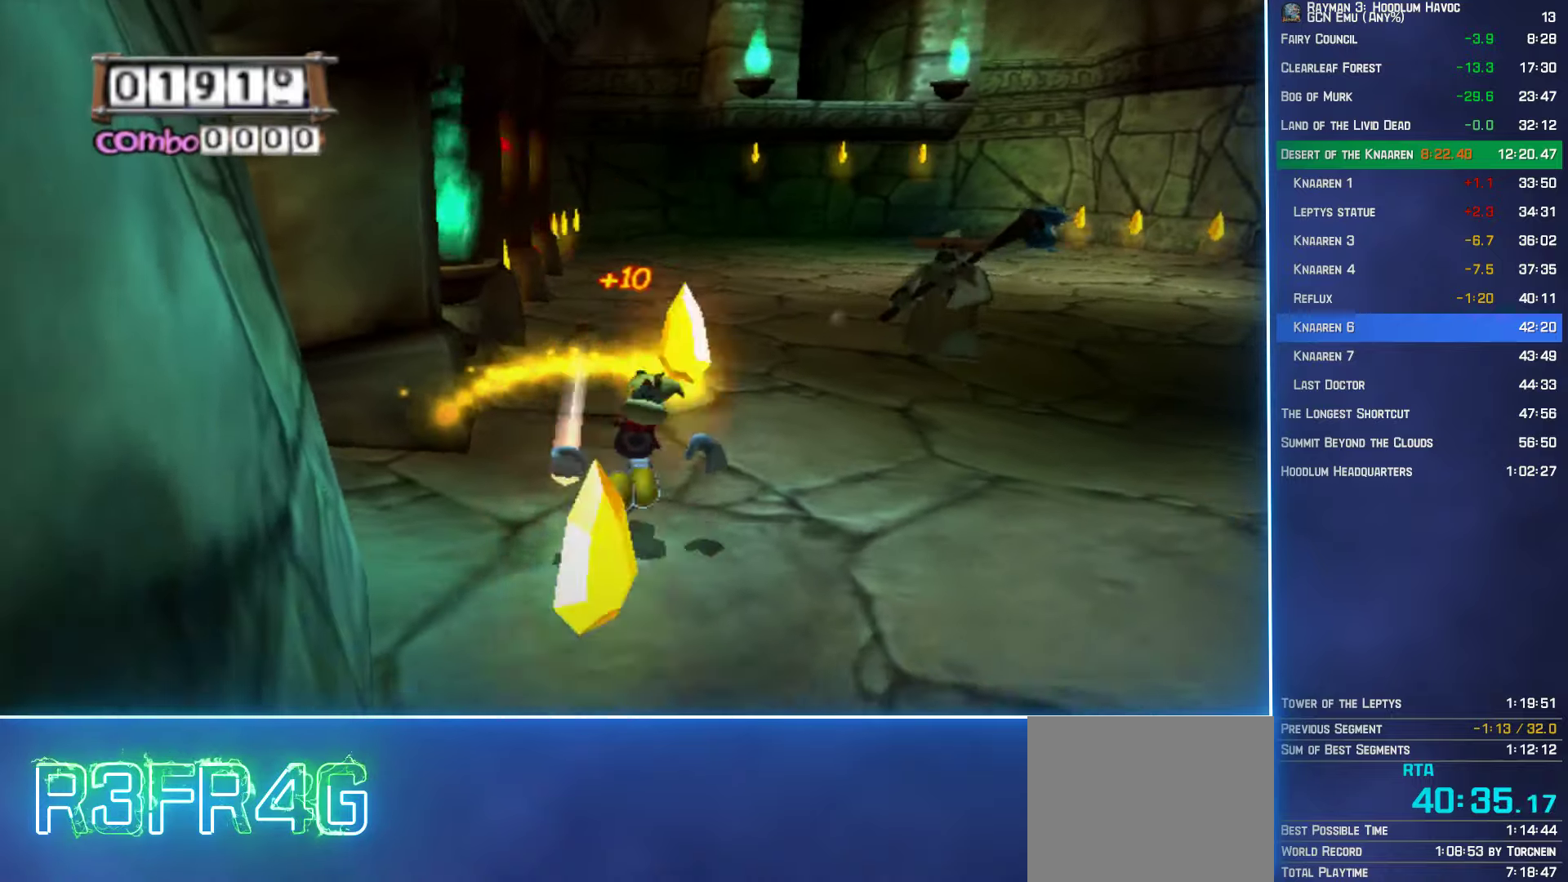
{"buttons": ["B"], "left_stick": "down-left", "right_stick": "center", "events": [[133, "left_stick", "right"], [200, "left_stick", "up-right"], [300, "left_stick", "up"], [433, "left_stick", "left"], [483, "left_stick", "down-left"]]}
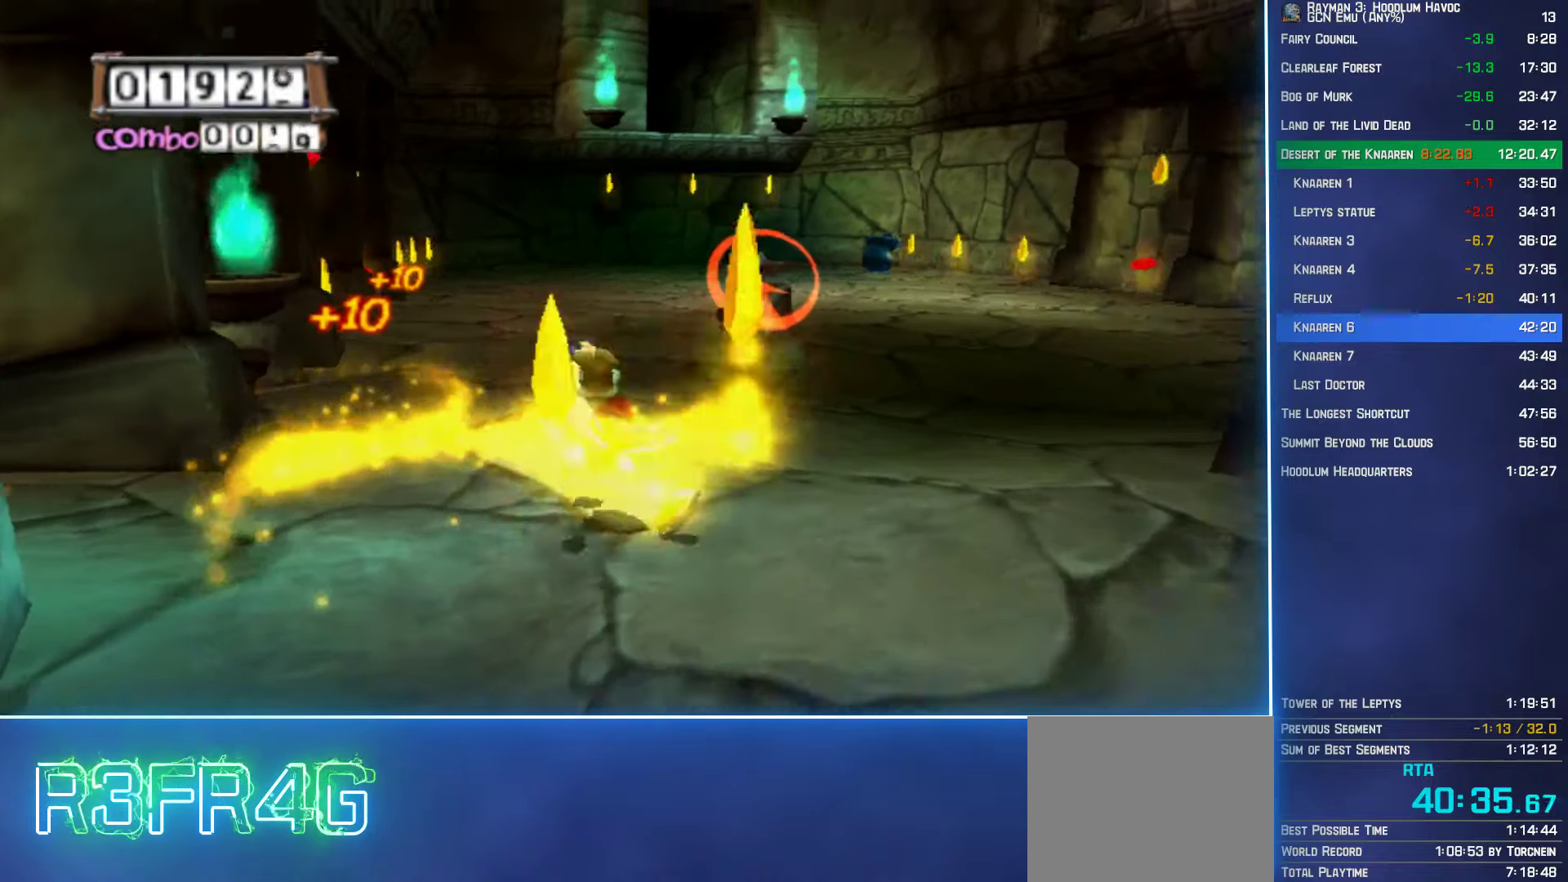
{"buttons": ["B"], "left_stick": "up", "right_stick": "center", "events": [[33, "left_stick", "down"], [83, "left_stick", "down-right"], [217, "left_stick", "right"], [333, "left_stick", "up-right"], [450, "left_stick", "up"]]}
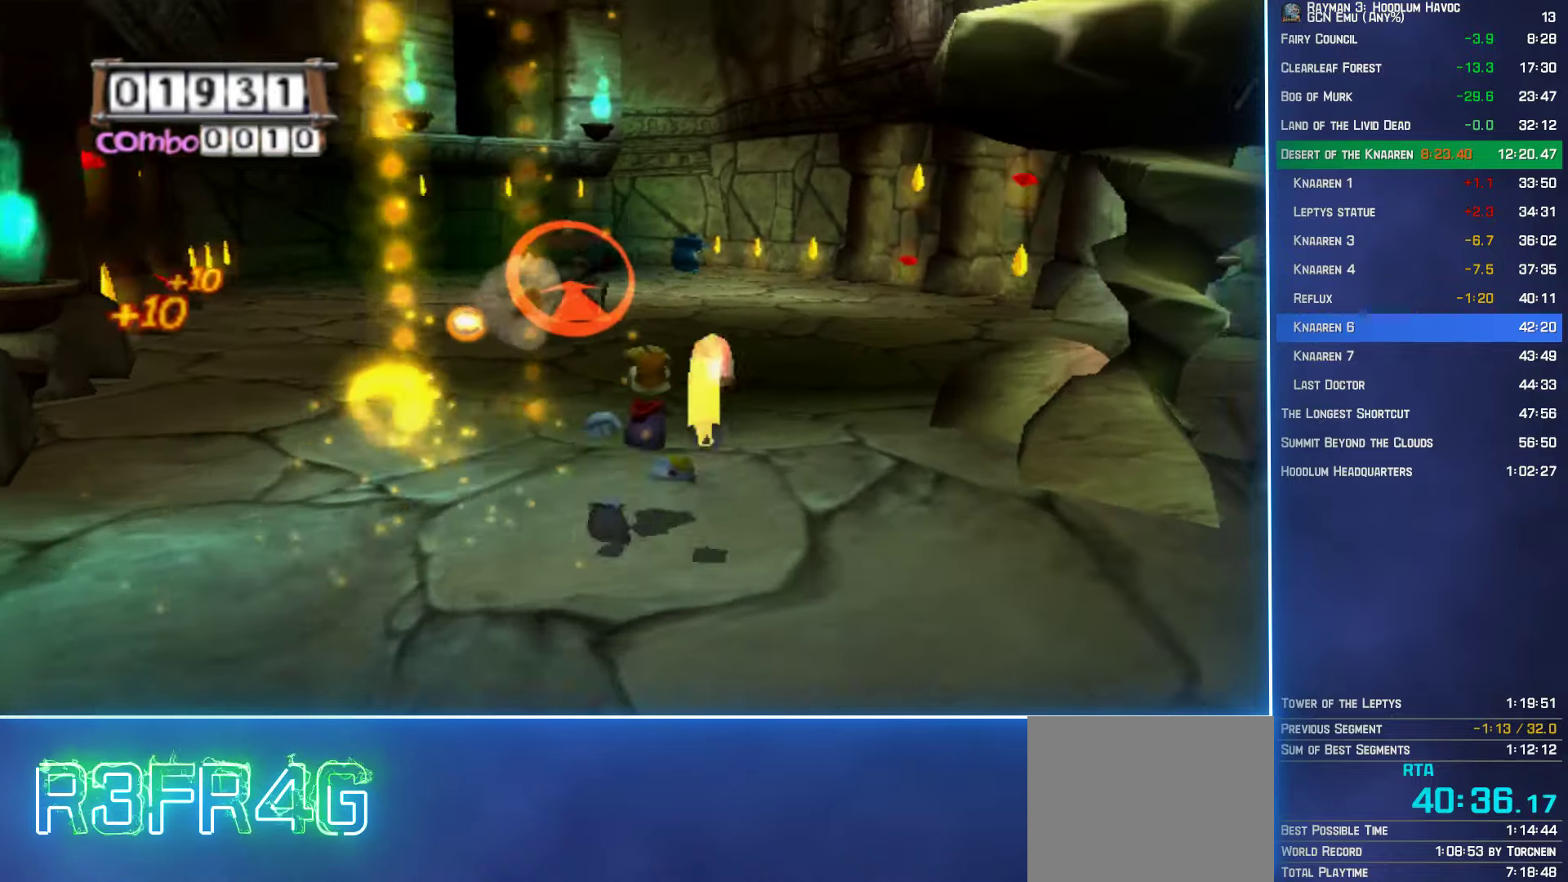
{"buttons": [], "left_stick": "up", "right_stick": "center", "events": [[317, "B", "up"]]}
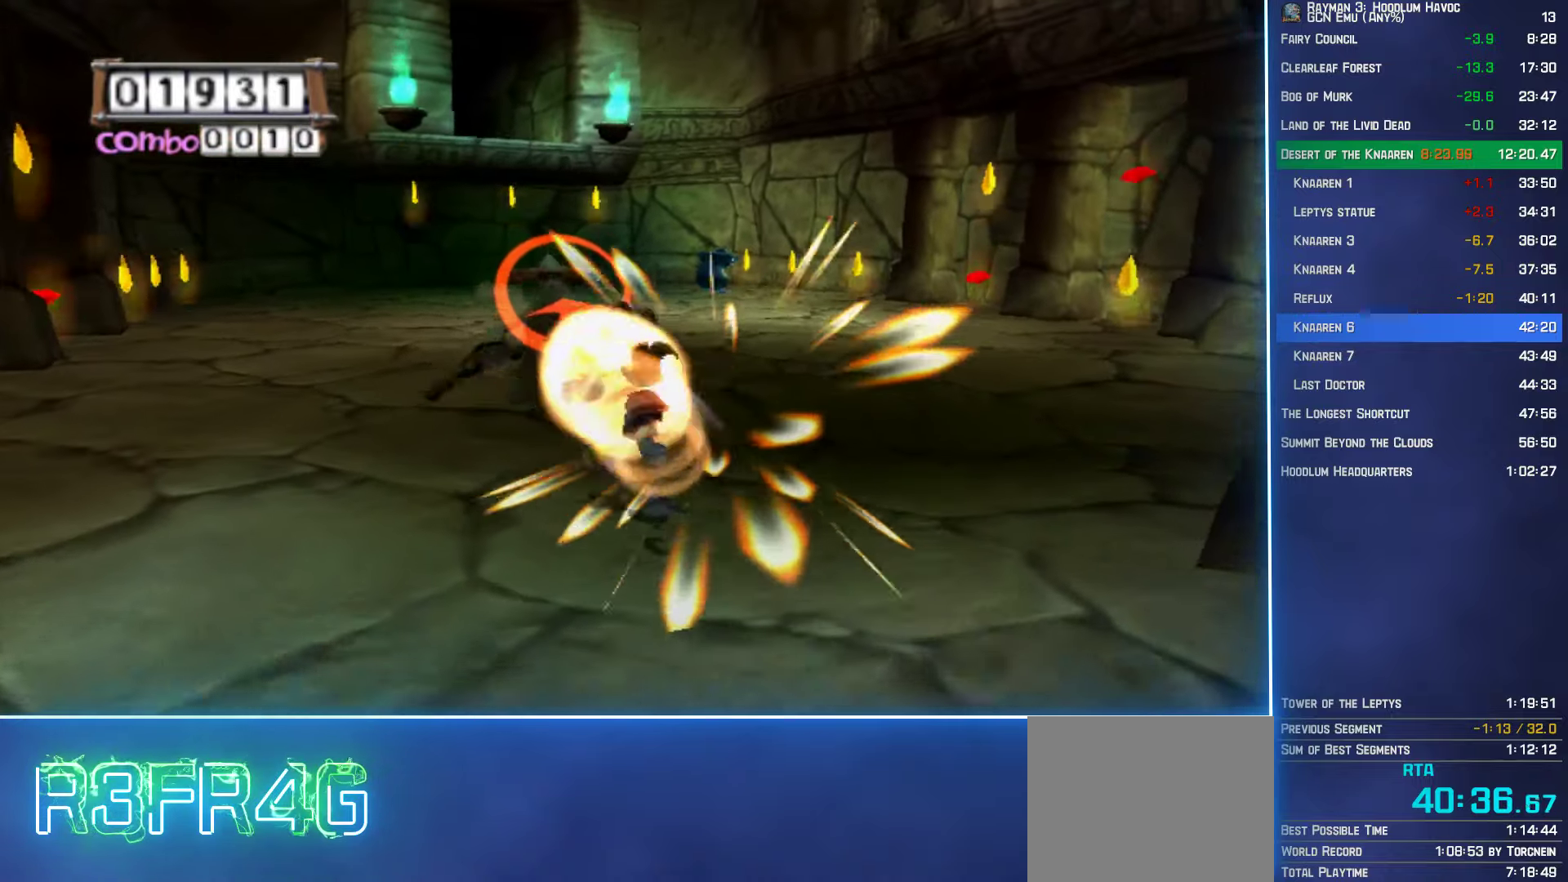
{"buttons": [], "left_stick": "up", "right_stick": "center", "events": [[50, "left_stick", "left"], [167, "left_stick", "down"], [317, "left_stick", "up-right"], [417, "left_stick", "up"]]}
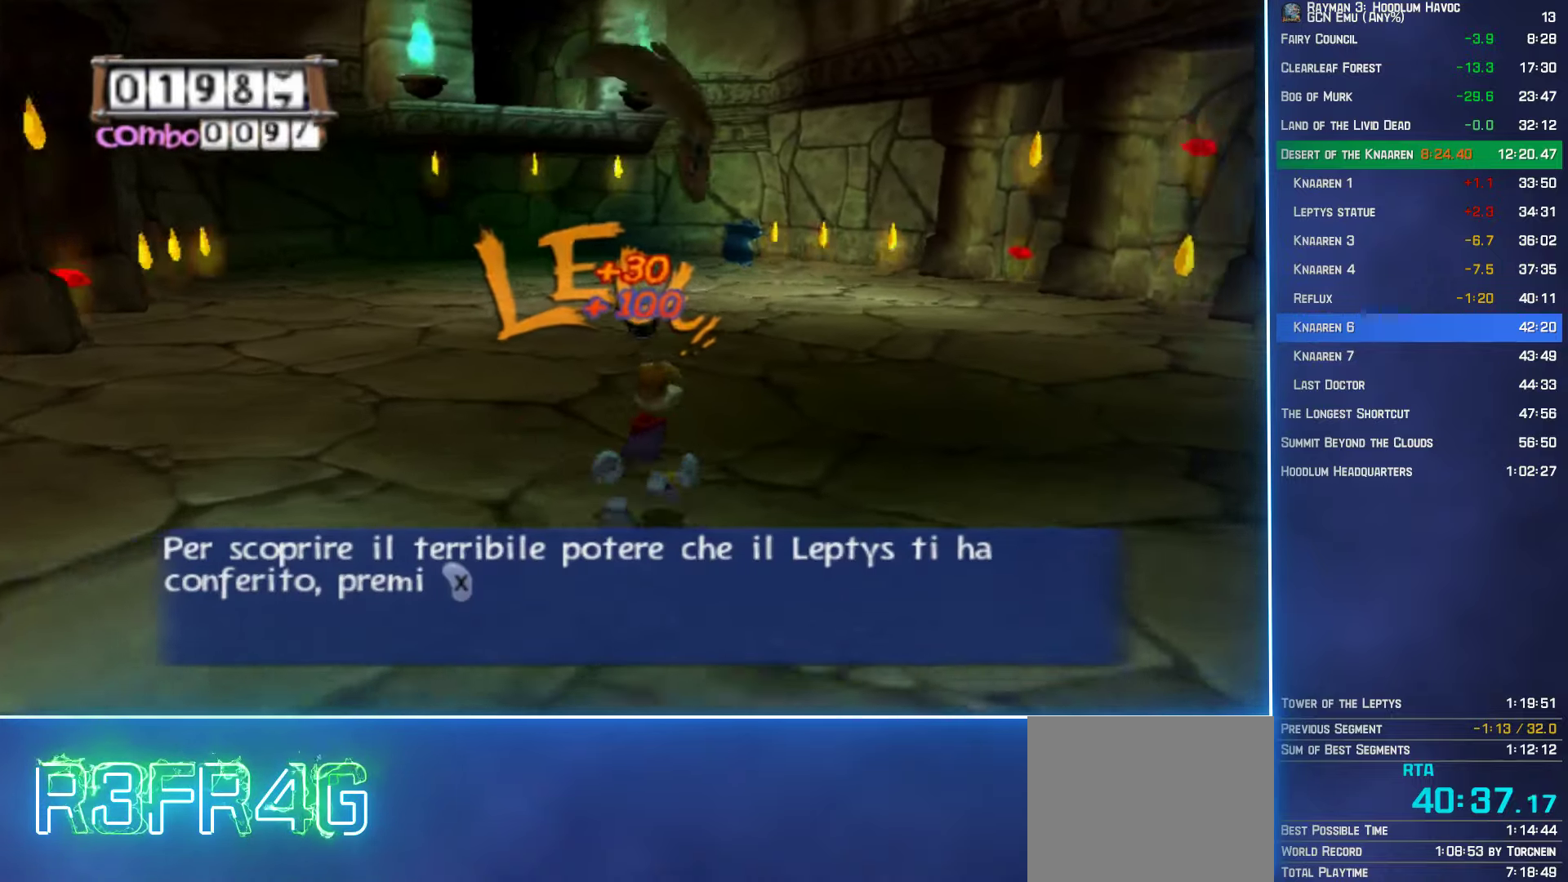
{"buttons": [], "left_stick": "center", "right_stick": "center", "events": [[50, "left_stick", "up-left"], [250, "X", "down"], [267, "left_stick", "center"], [333, "X", "up"]]}
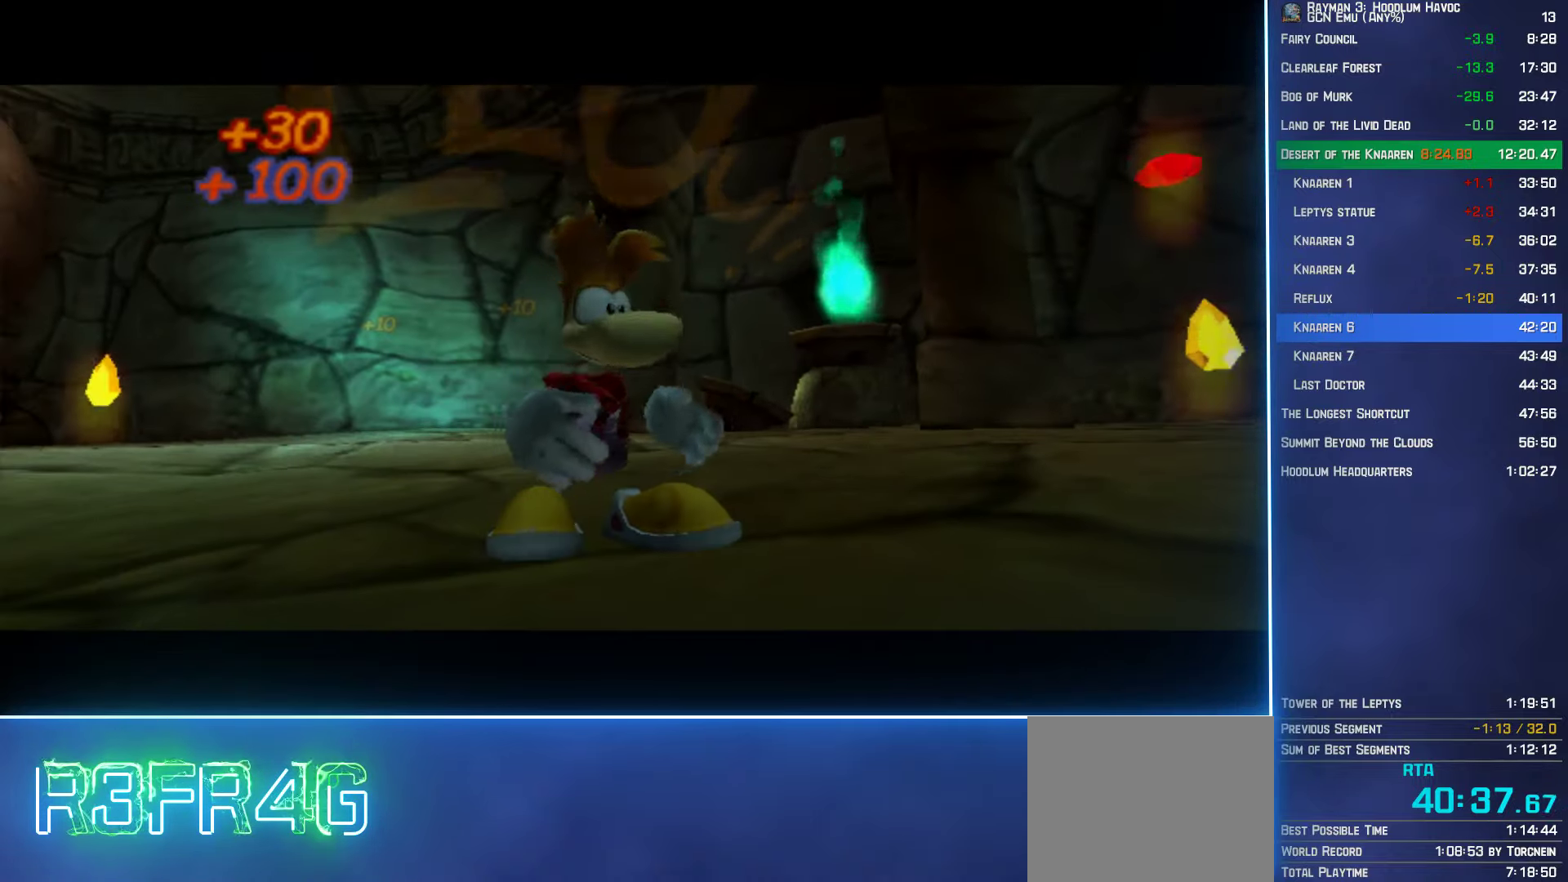
{"buttons": [], "left_stick": "center", "right_stick": "center", "events": []}
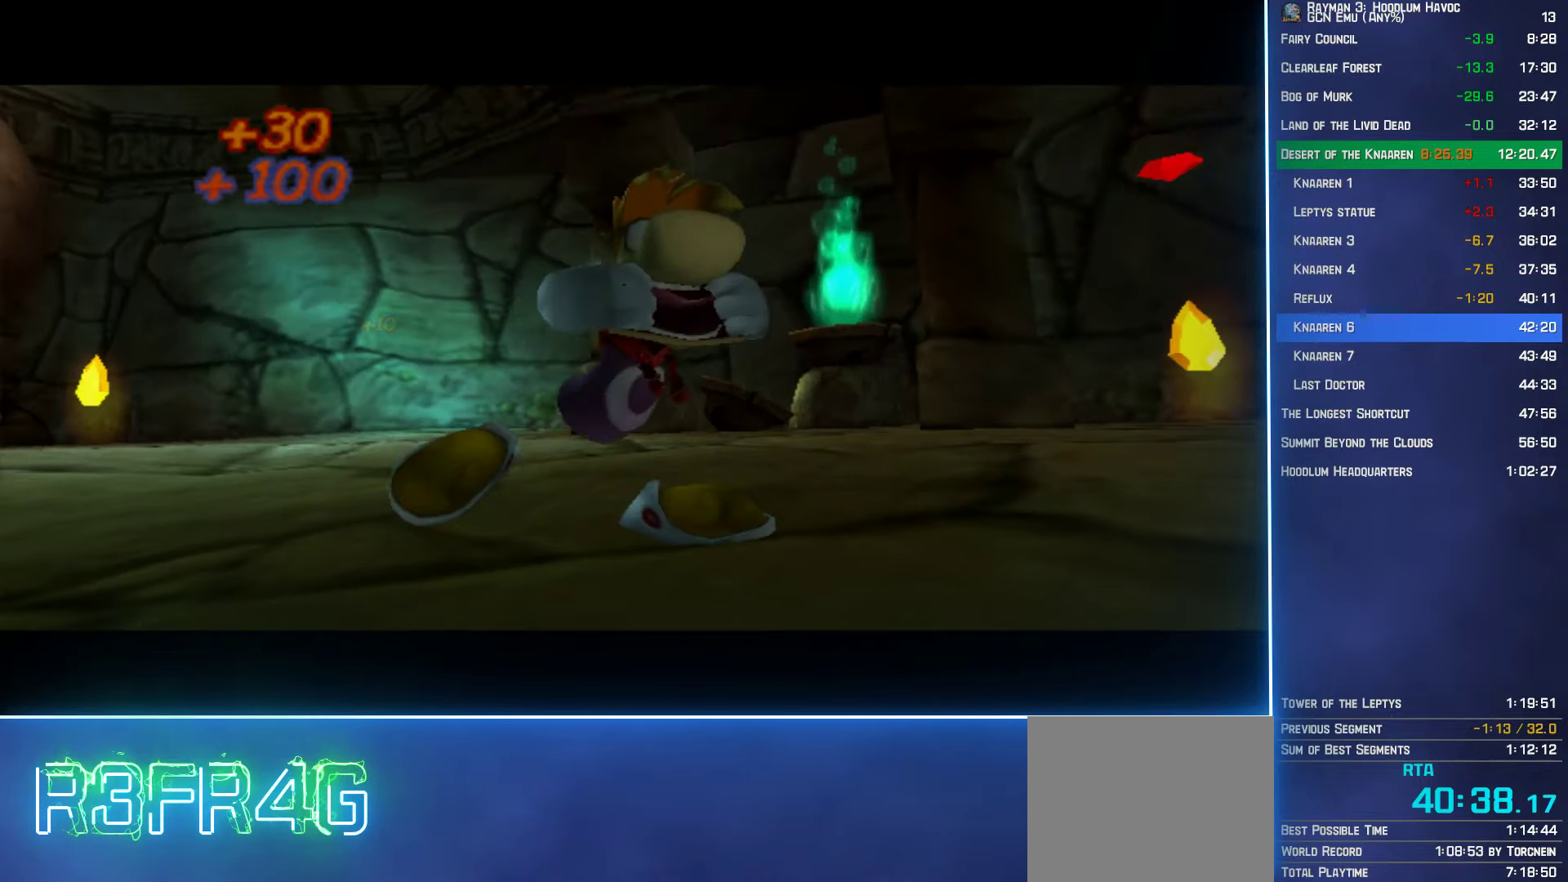
{"buttons": [], "left_stick": "up-left", "right_stick": "center", "events": [[350, "left_stick", "up-left"]]}
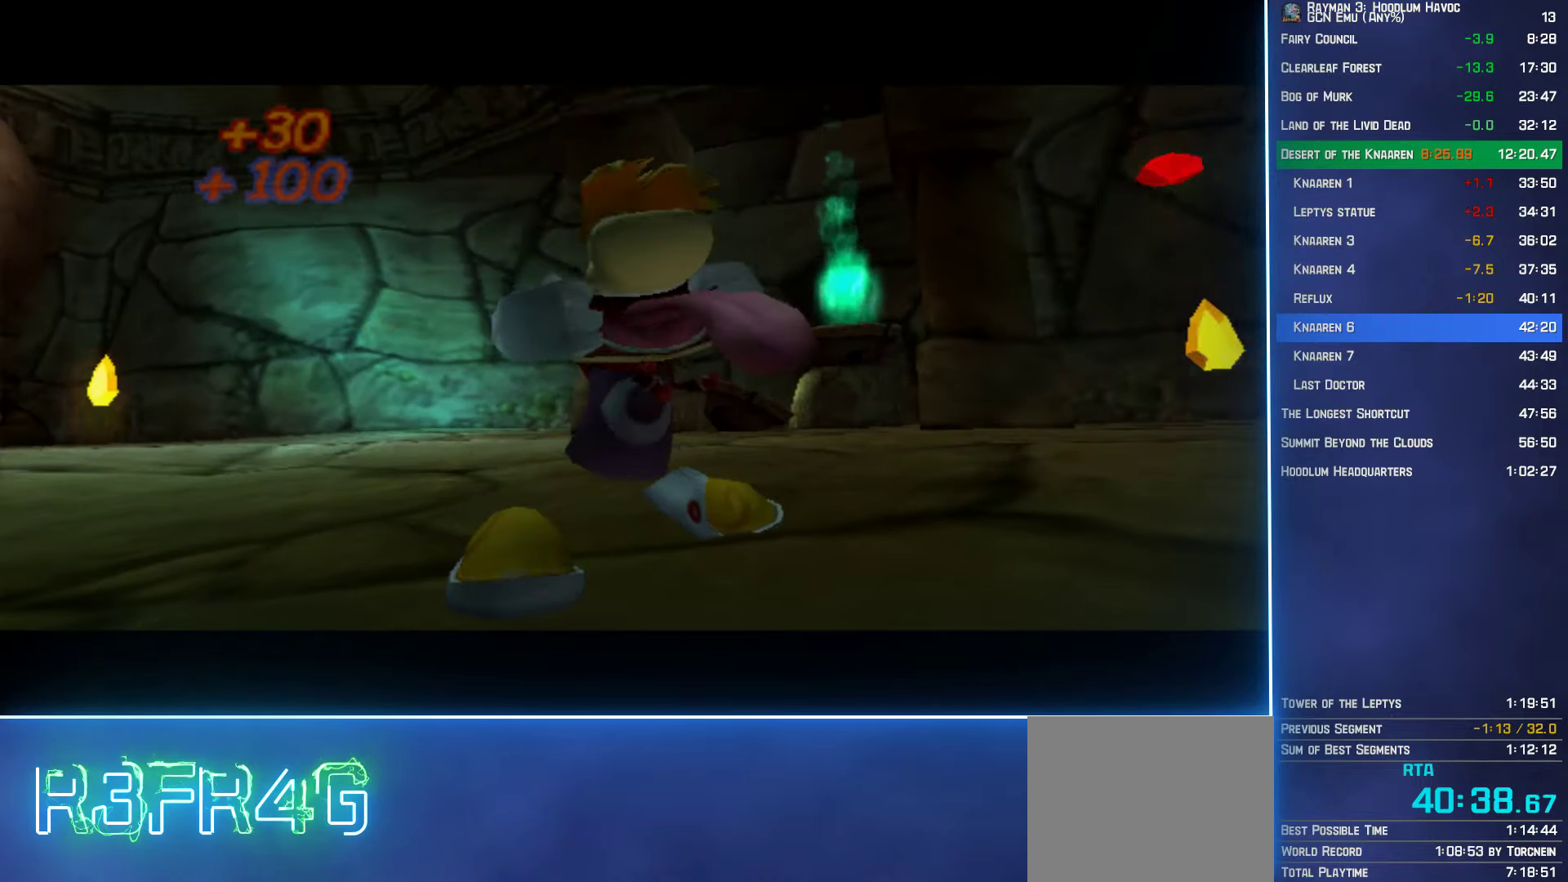
{"buttons": [], "left_stick": "left", "right_stick": "center", "events": [[300, "left_stick", "left"]]}
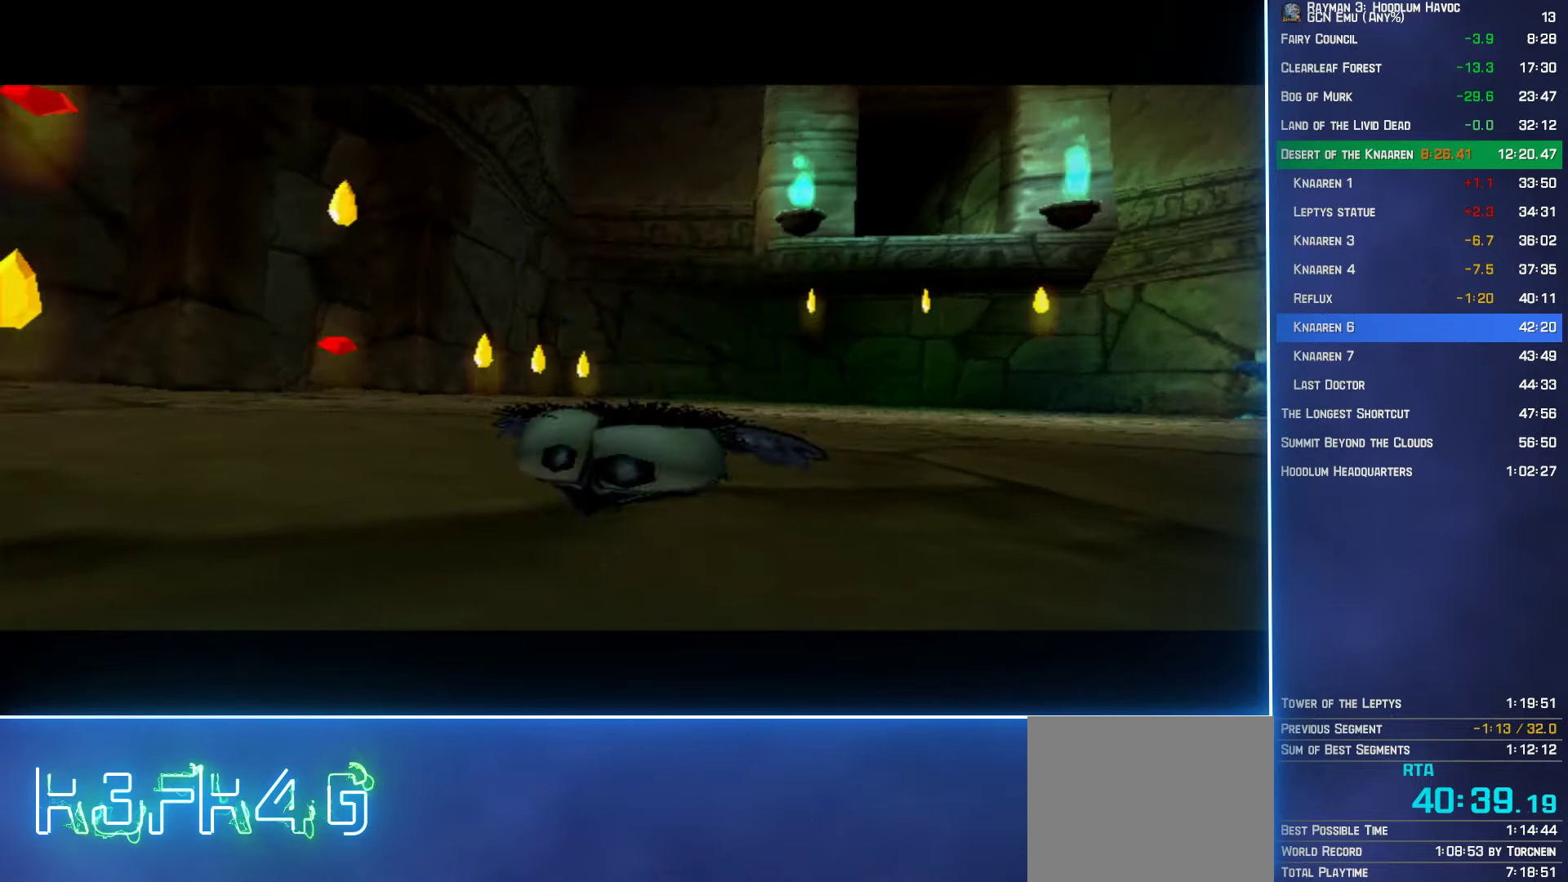
{"buttons": [], "left_stick": "left", "right_stick": "center", "events": []}
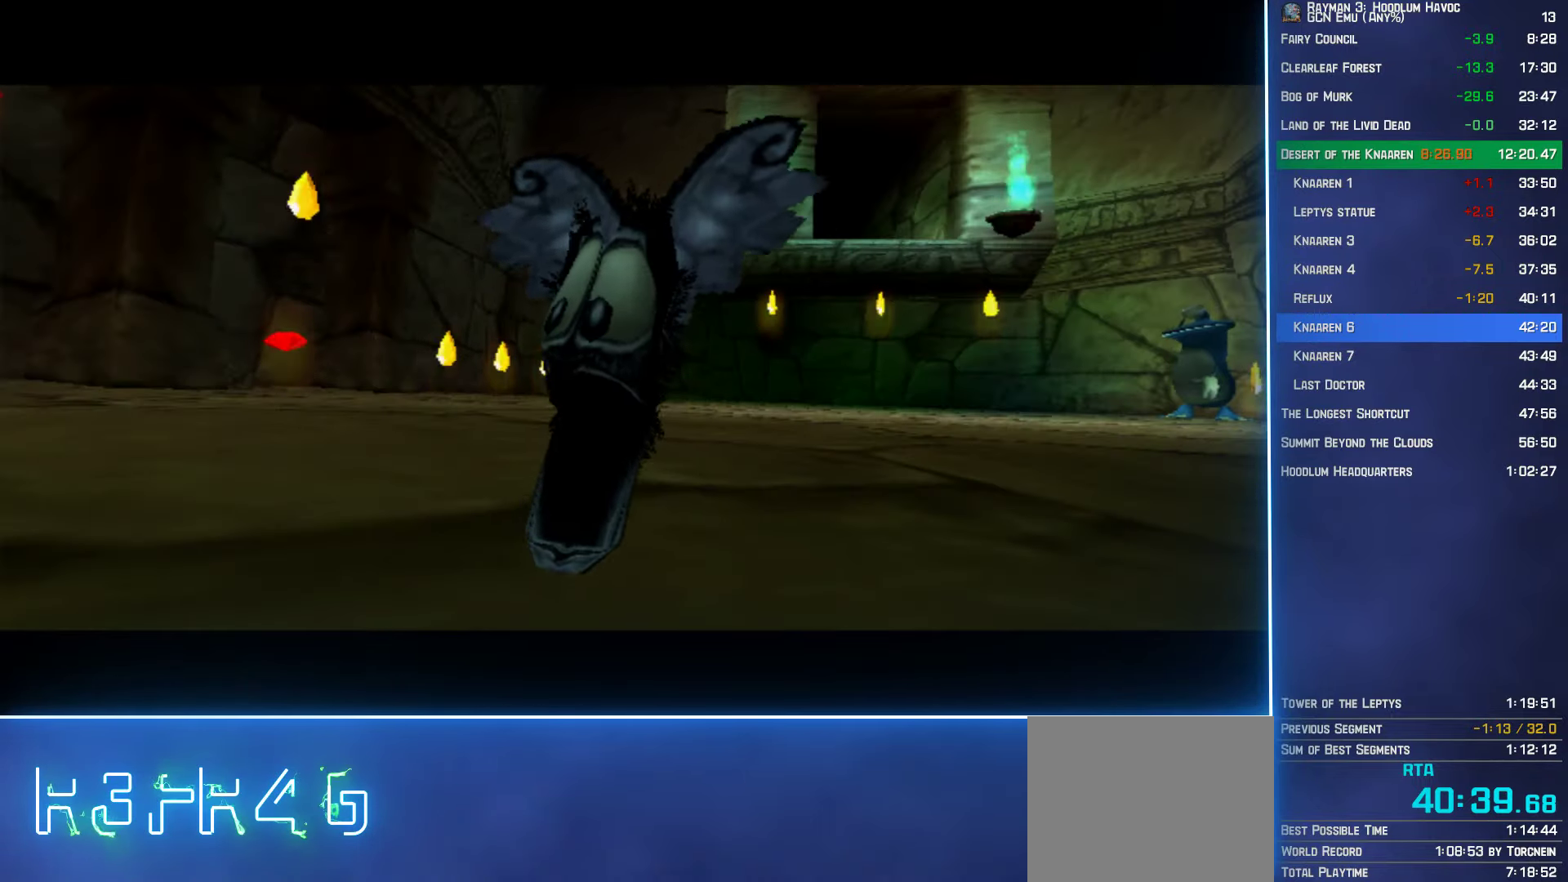
{"buttons": [], "left_stick": "left", "right_stick": "center", "events": []}
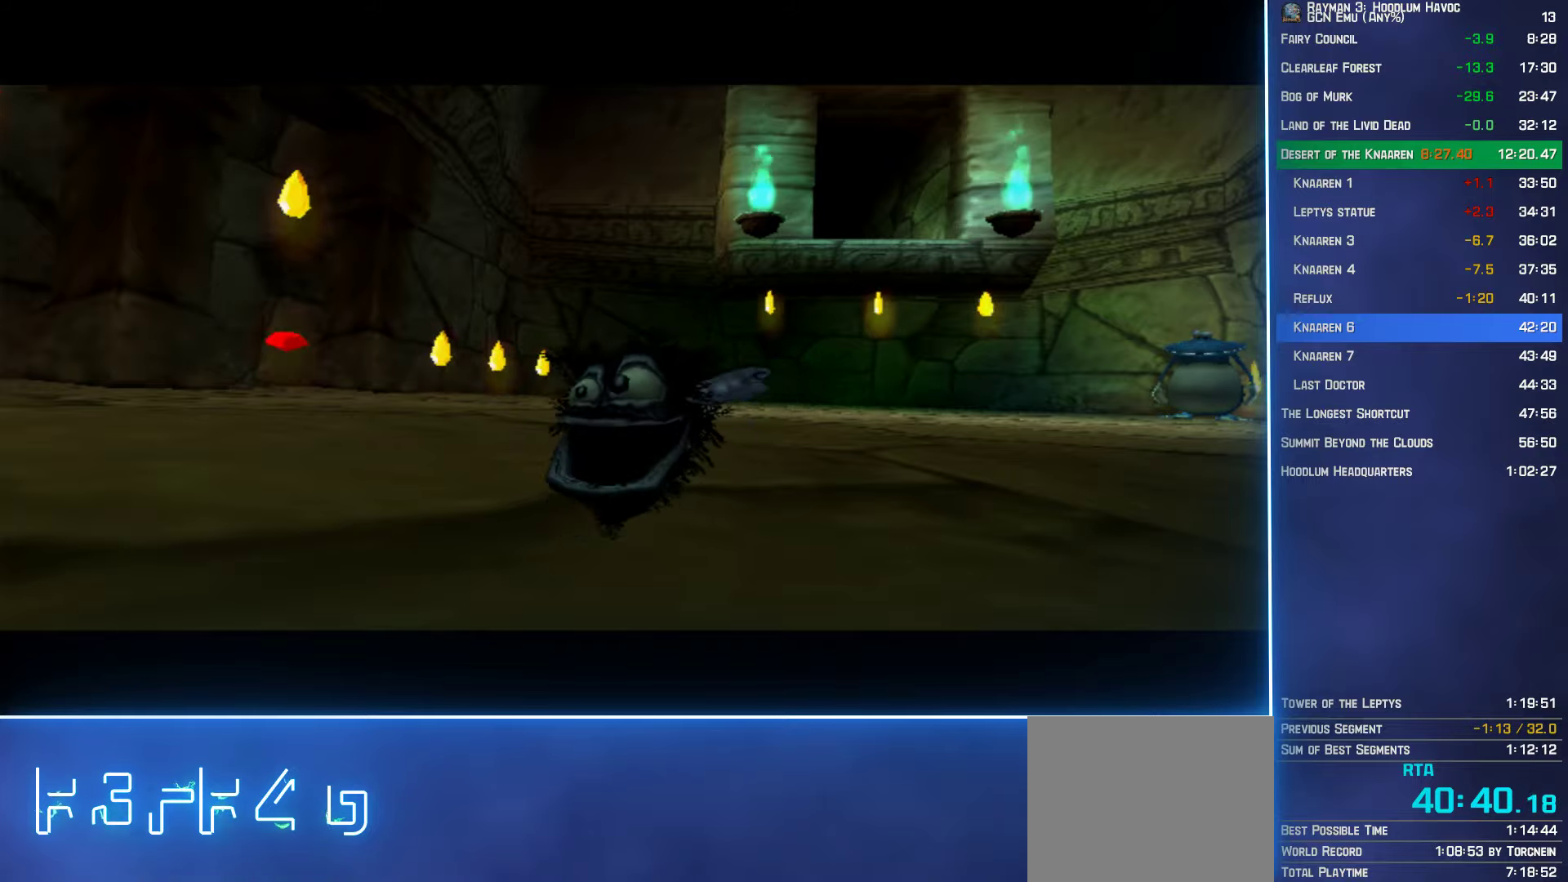
{"buttons": [], "left_stick": "left", "right_stick": "center", "events": []}
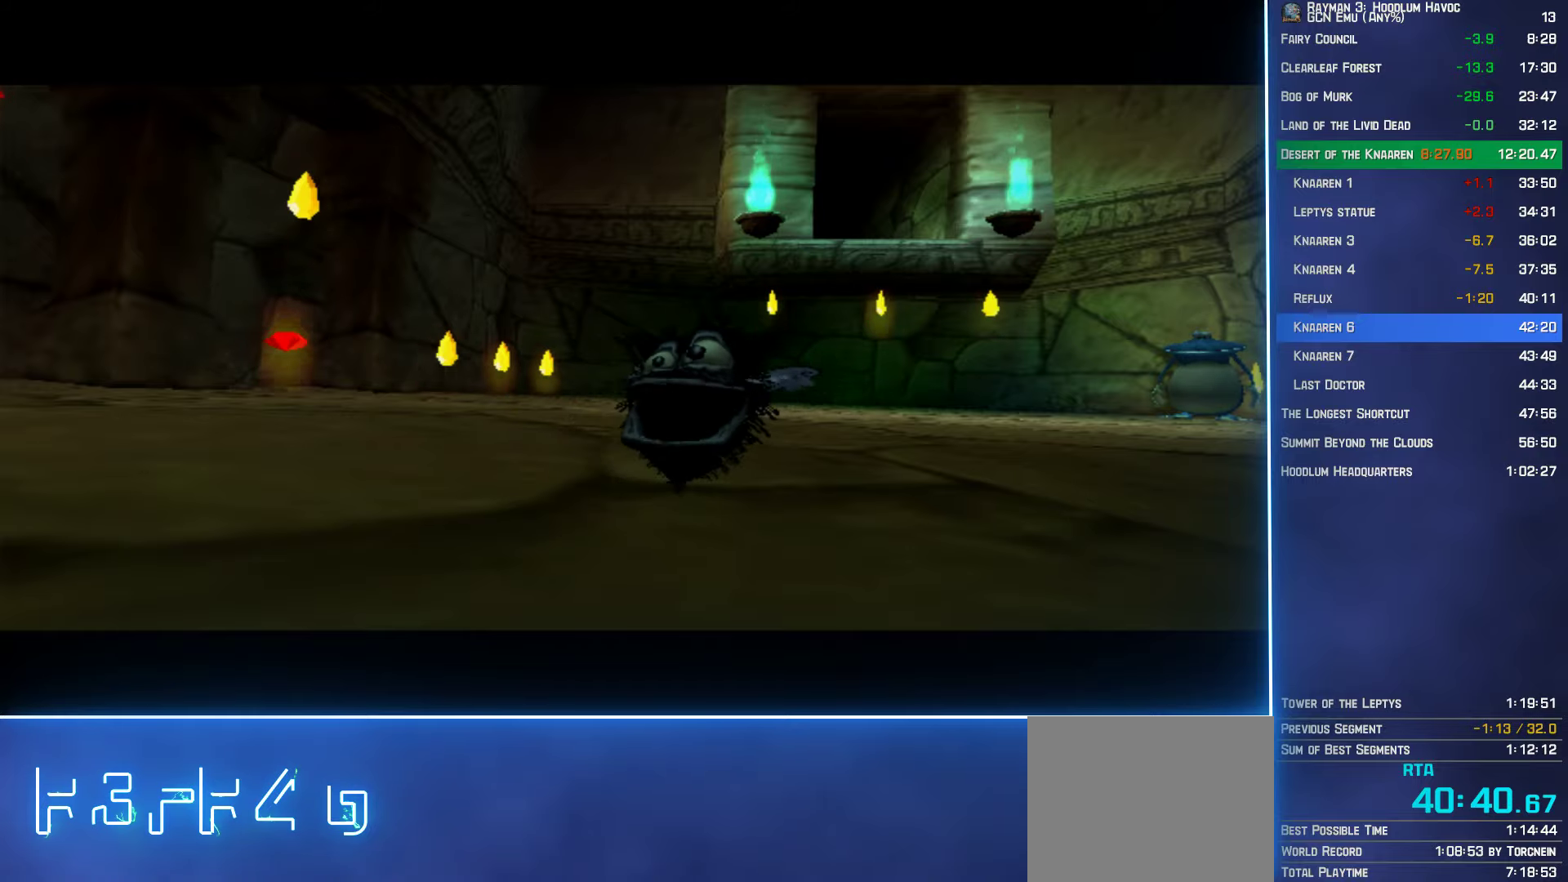
{"buttons": [], "left_stick": "left", "right_stick": "center", "events": []}
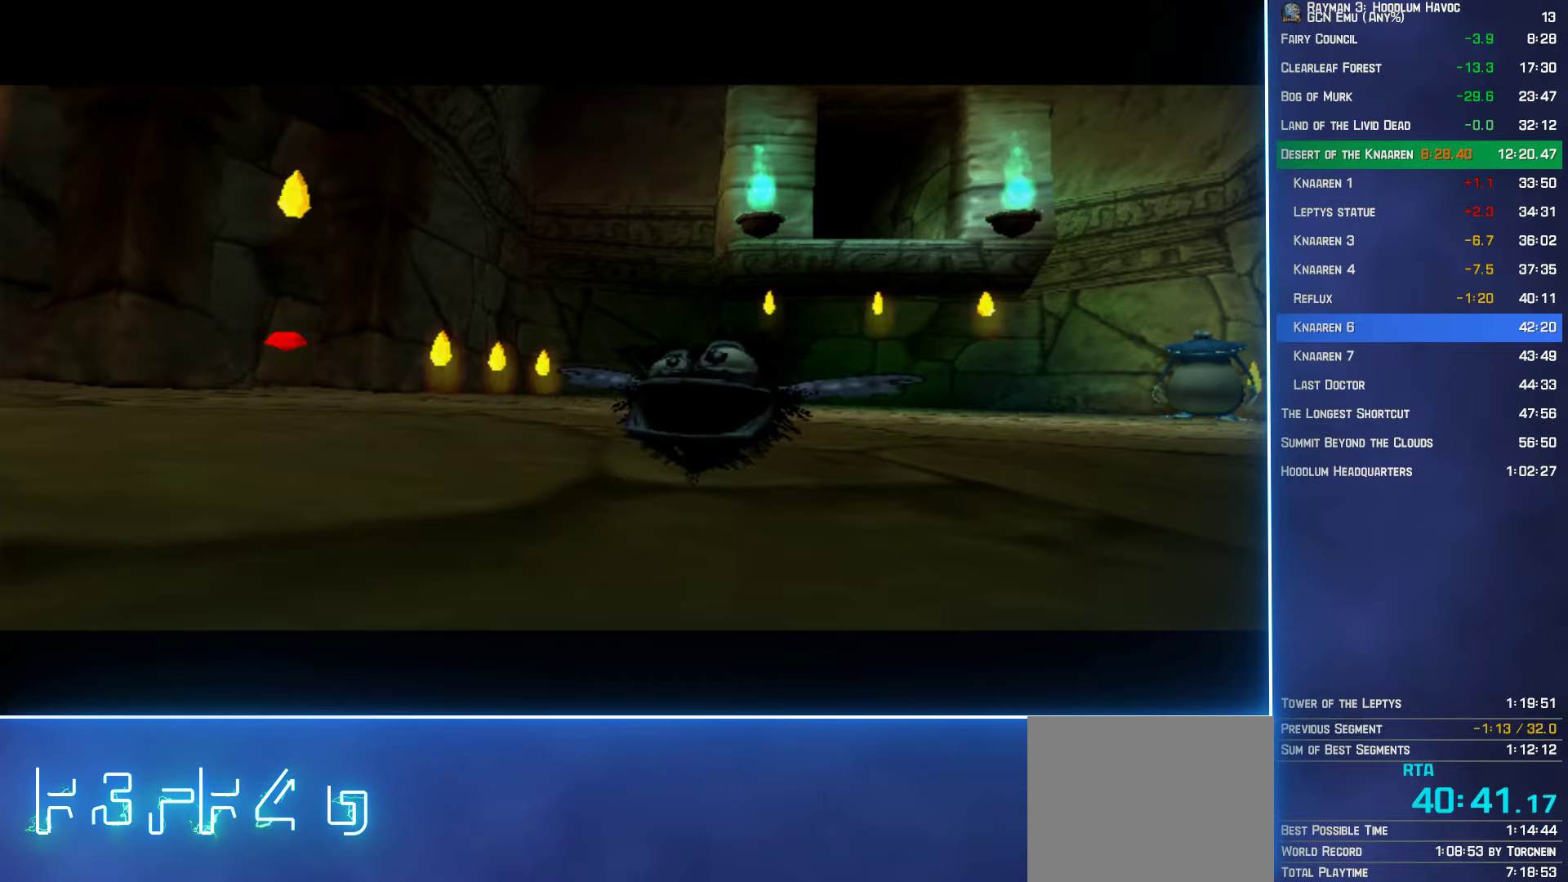
{"buttons": [], "left_stick": "left", "right_stick": "center", "events": []}
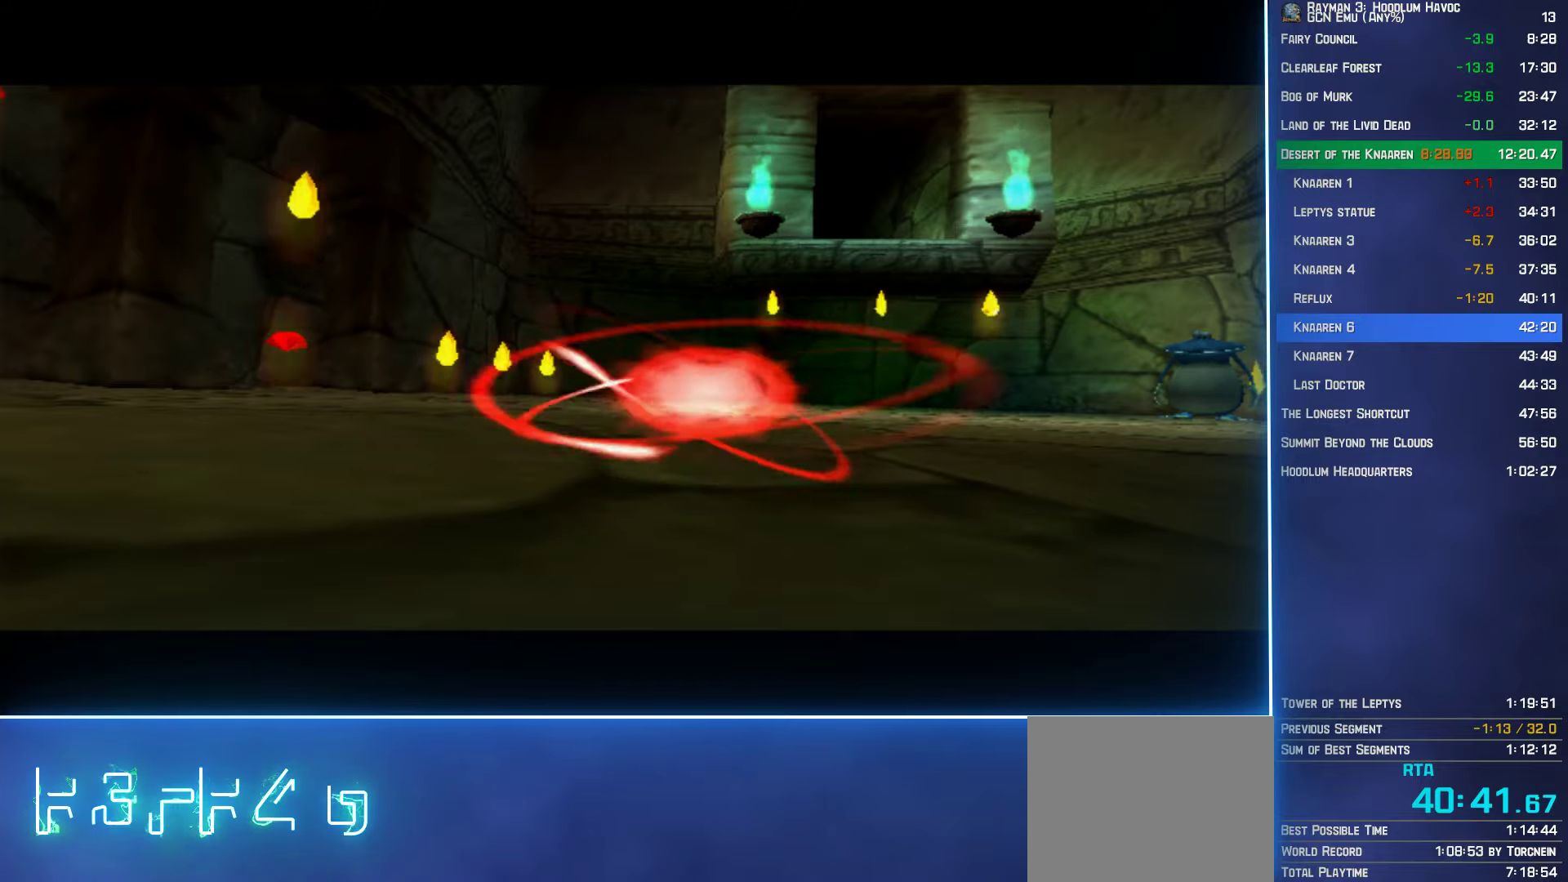
{"buttons": [], "left_stick": "left", "right_stick": "center", "events": []}
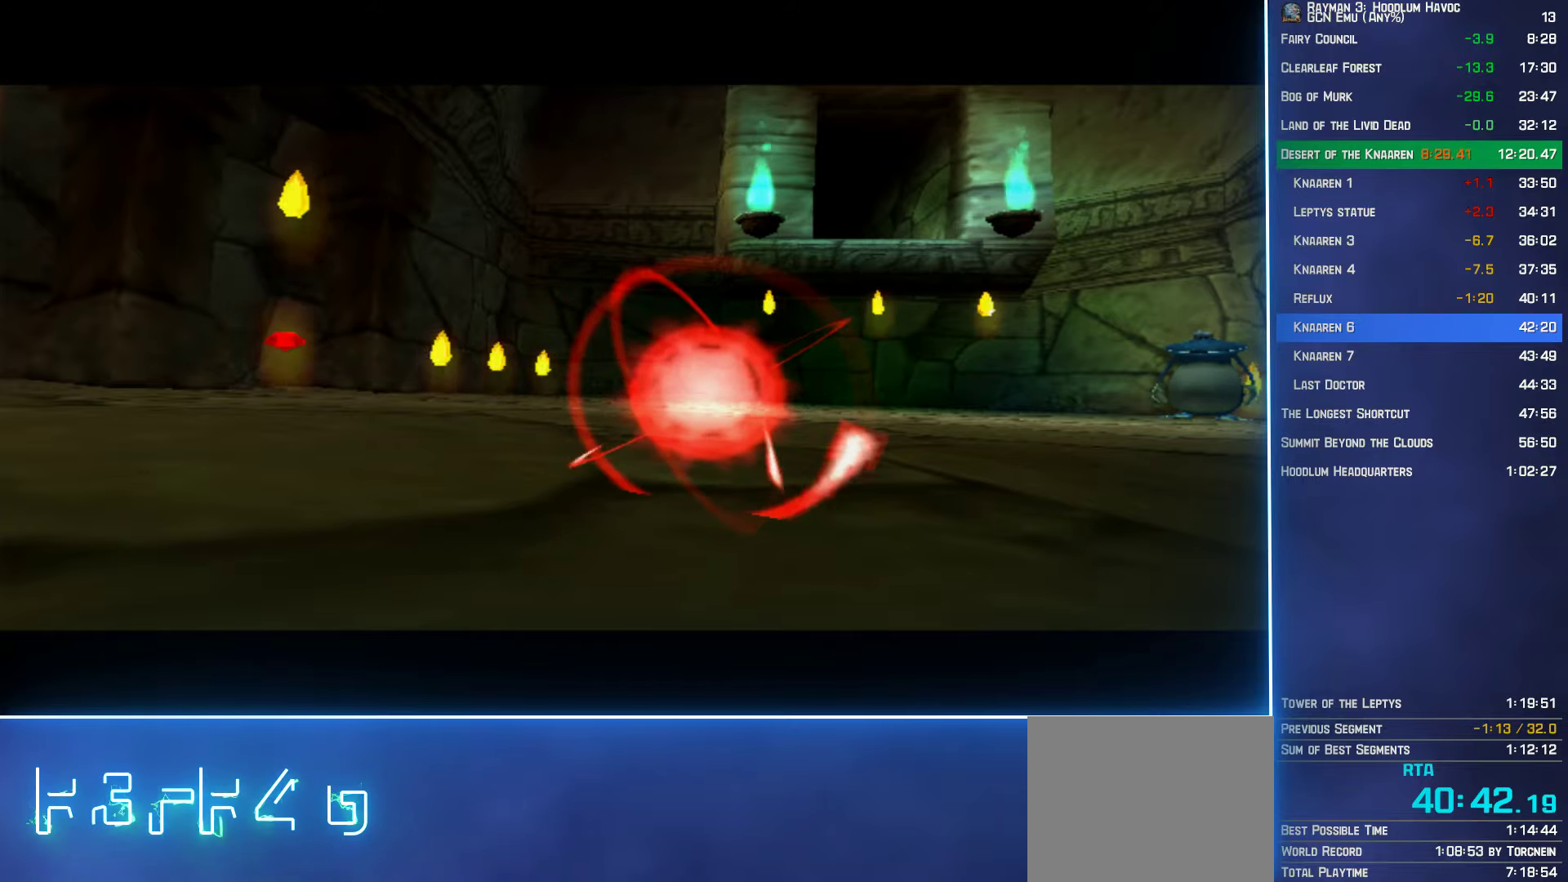
{"buttons": [], "left_stick": "left", "right_stick": "center", "events": []}
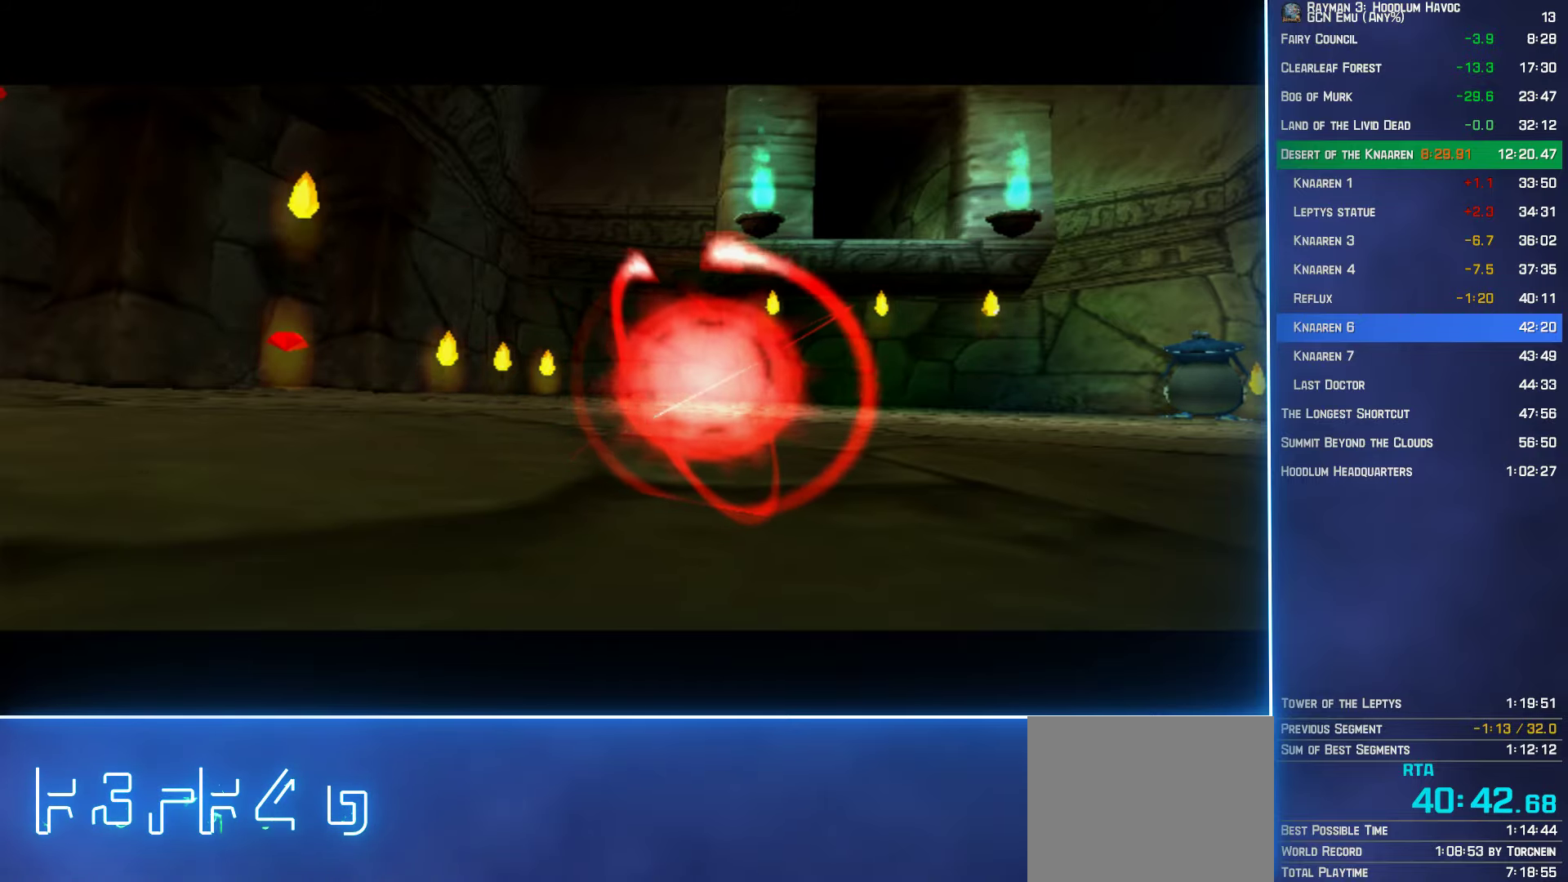
{"buttons": [], "left_stick": "left", "right_stick": "center", "events": []}
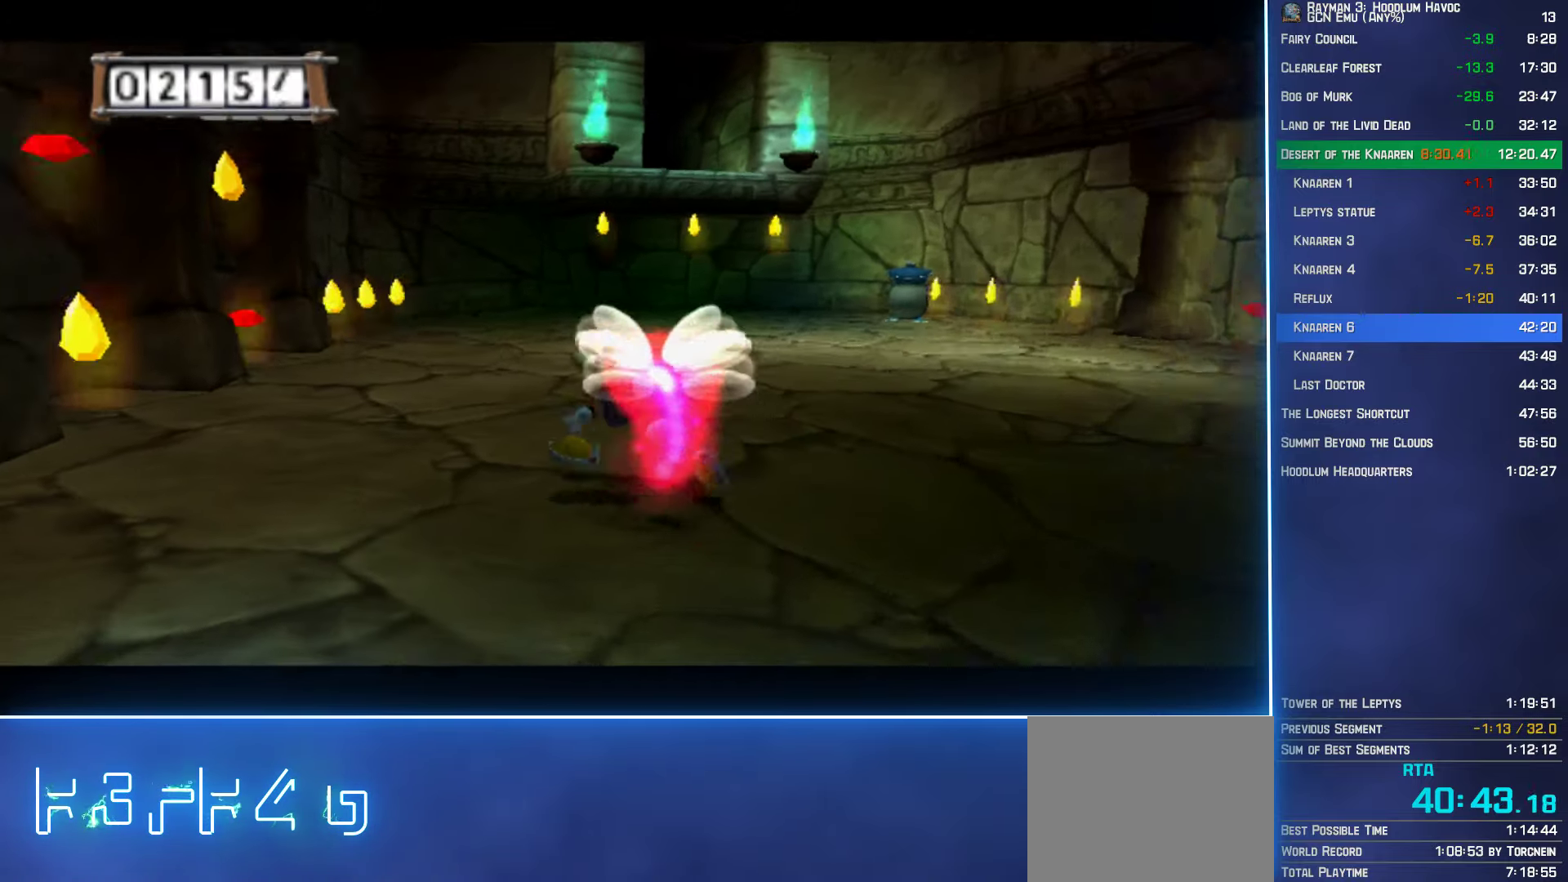
{"buttons": [], "left_stick": "left", "right_stick": "center", "events": [[100, "left_stick", "up-left"], [250, "left_stick", "left"]]}
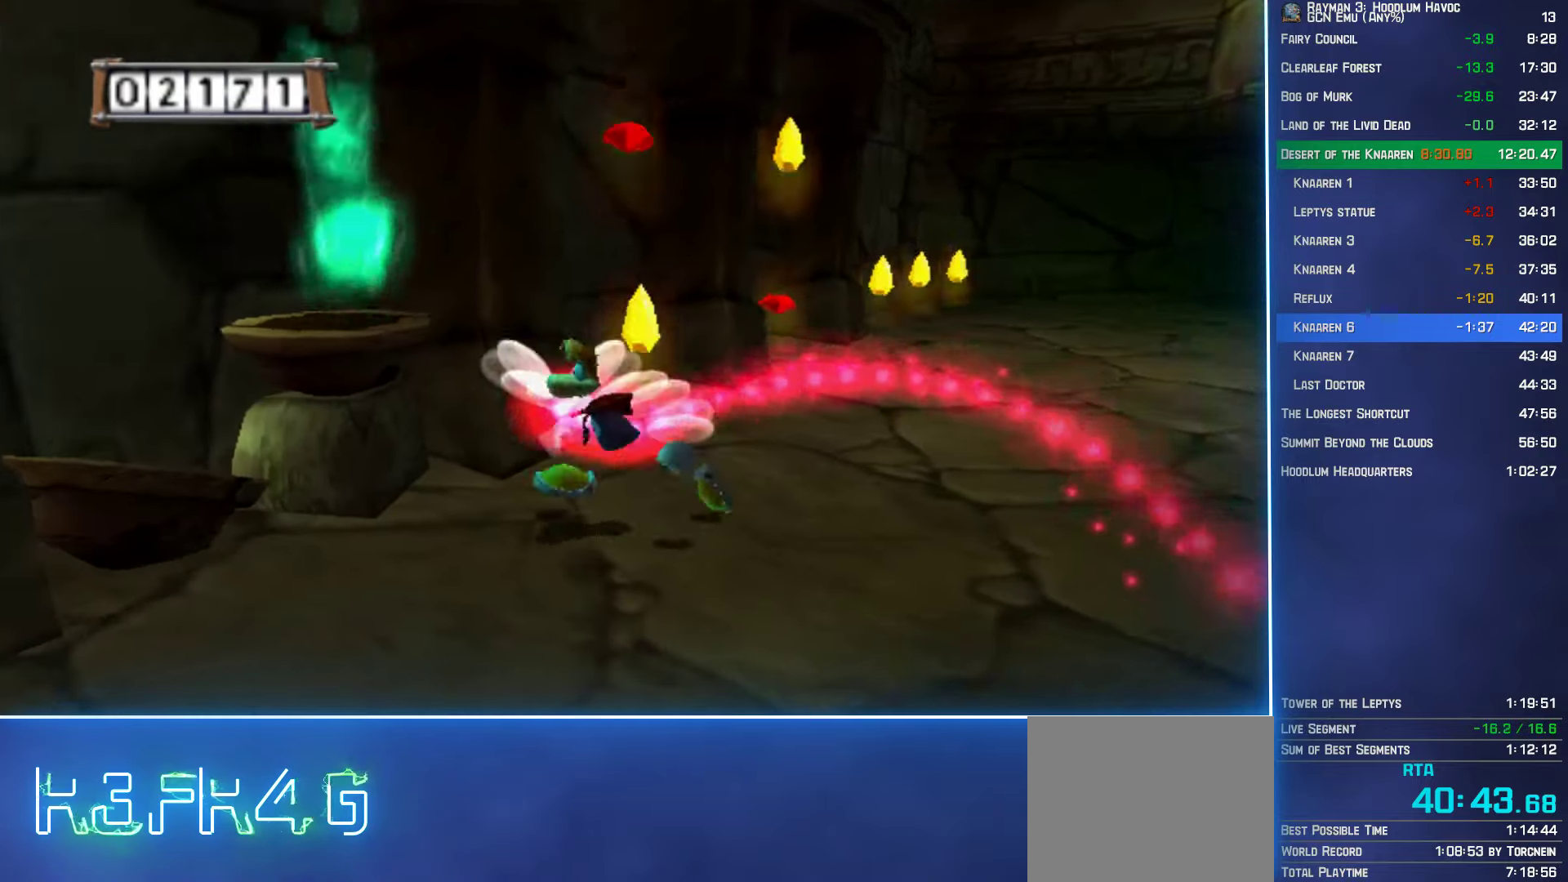
{"buttons": [], "left_stick": "left", "right_stick": "center", "events": [[17, "A", "down"], [50, "A", "up"]]}
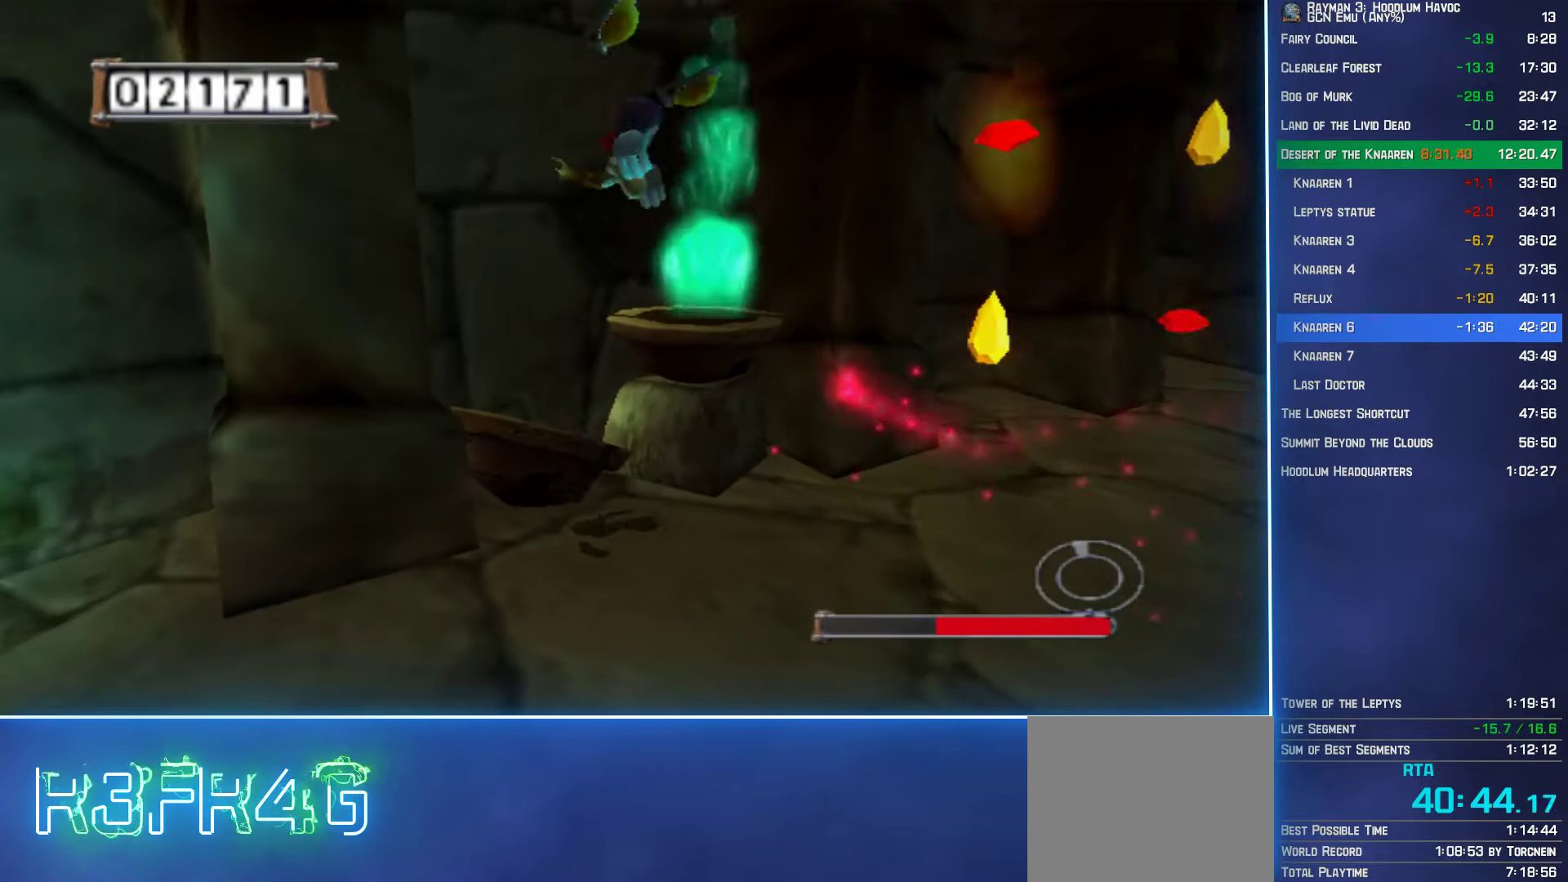
{"buttons": ["Y", "R2"], "left_stick": "center", "right_stick": "center", "events": [[67, "left_stick", "up"], [134, "left_stick", "up-right"], [300, "left_stick", "right"], [367, "R2", "down"], [417, "left_stick", "center"], [500, "Y", "down"]]}
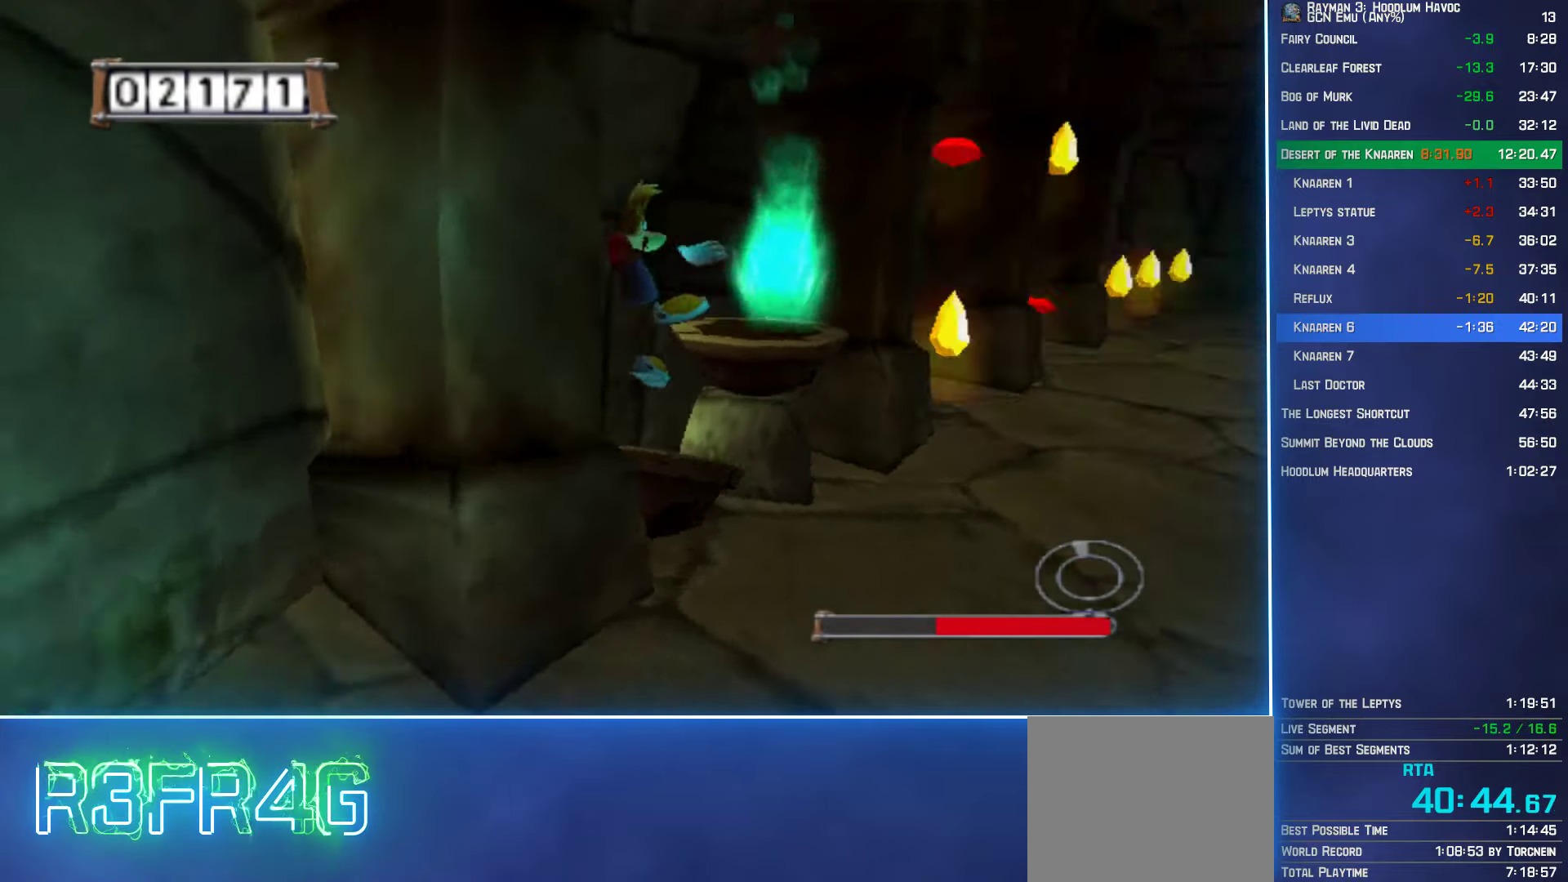
{"buttons": ["Y", "R2"], "left_stick": "center", "right_stick": "center", "events": []}
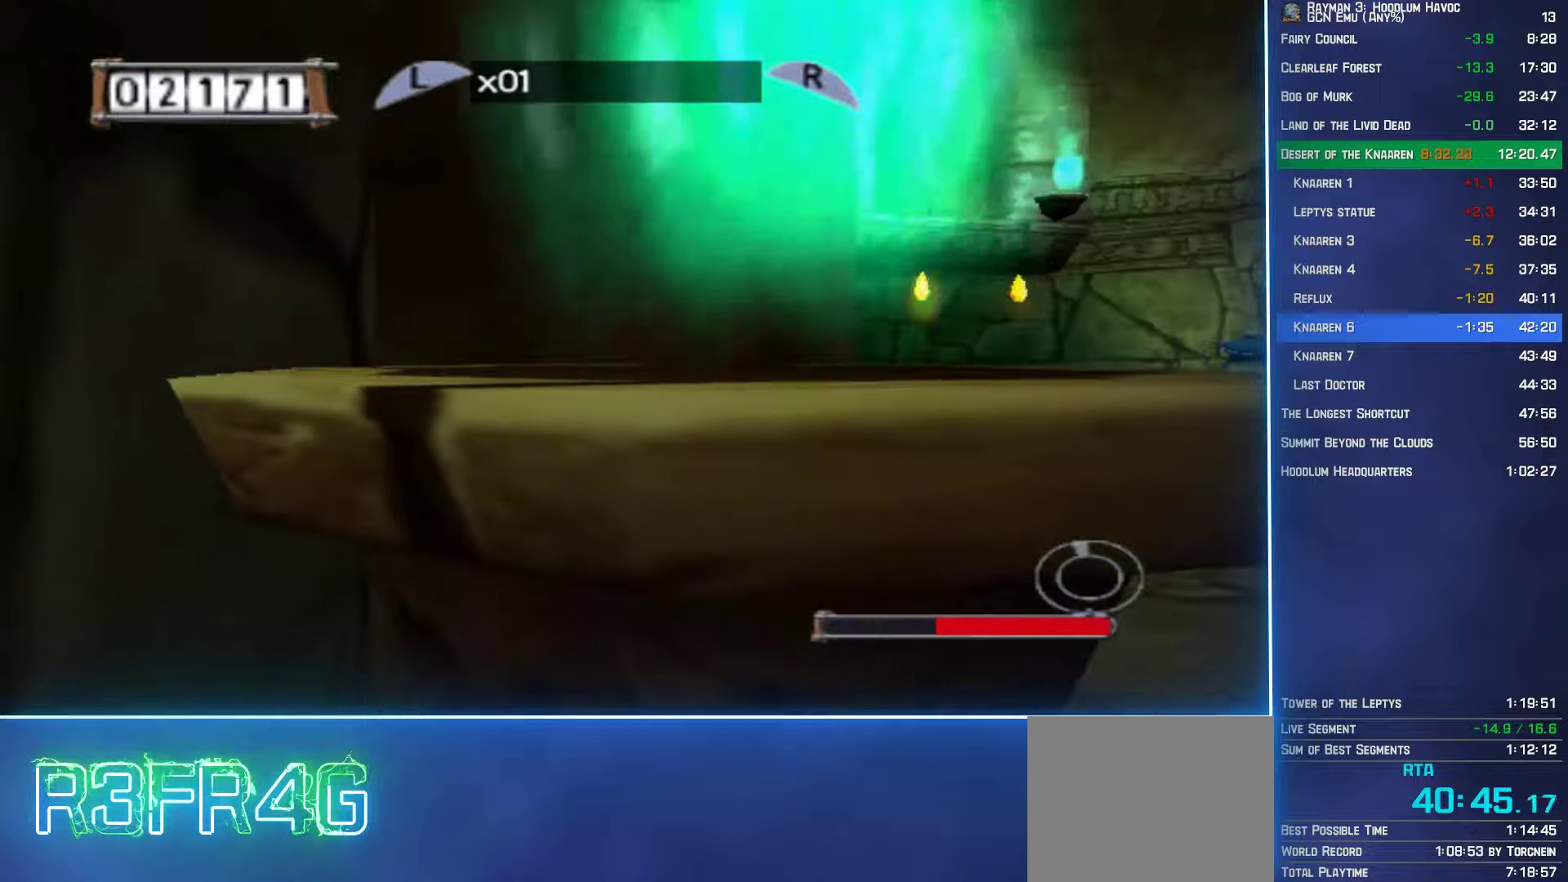
{"buttons": ["R2"], "left_stick": "center", "right_stick": "center", "events": [[150, "Y", "up"]]}